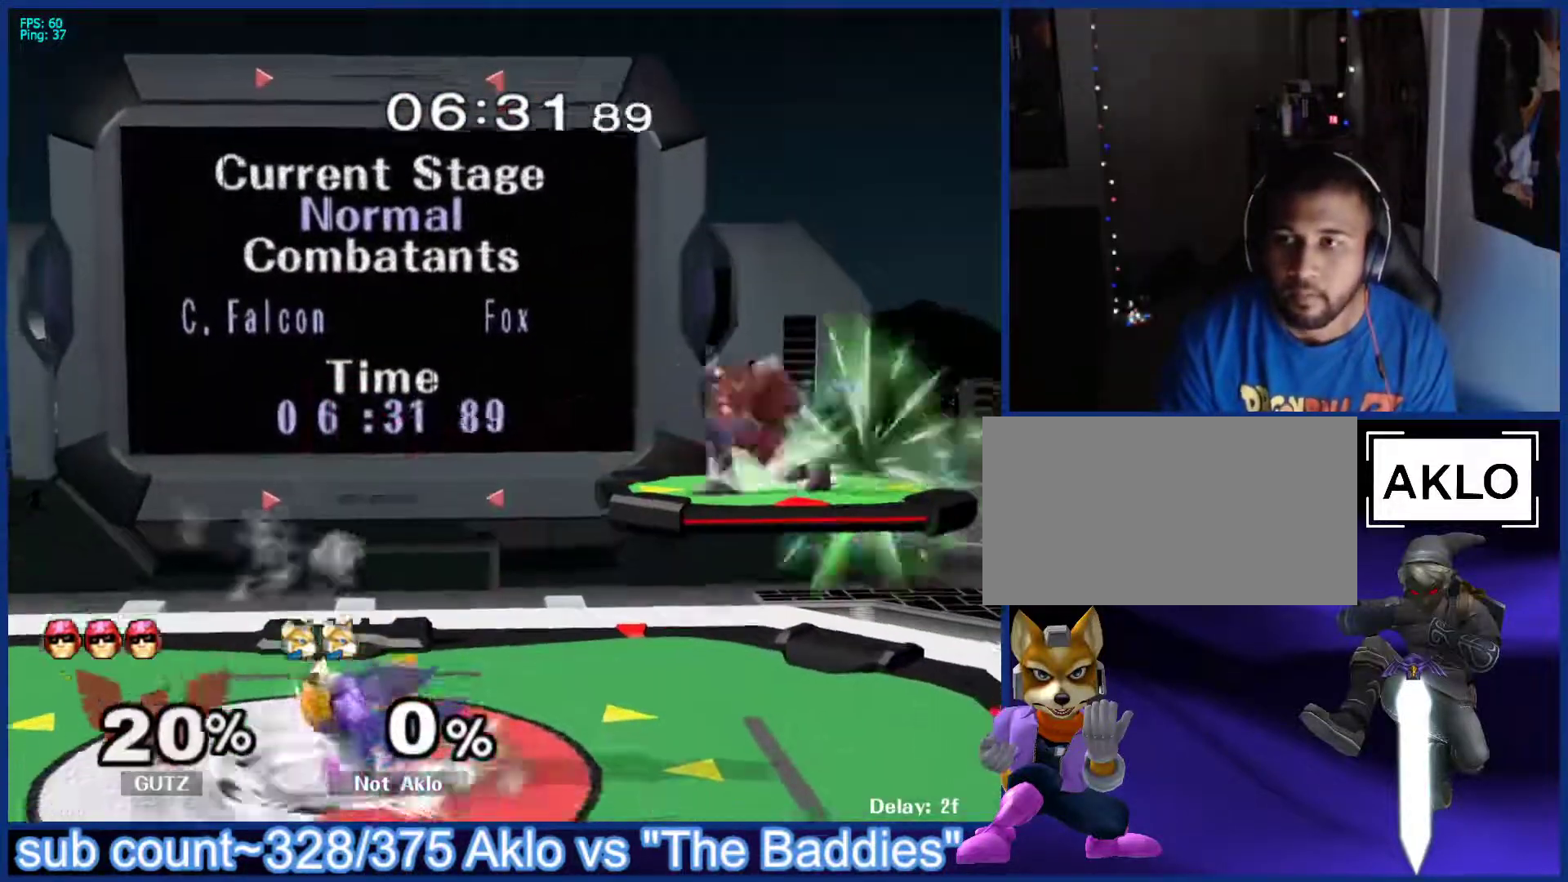
Gameplay with a controller (Nintendo layout); each line is a JSON object with the inputs held at the frame after it. "events" lists button and stick changes between this image and that frame as [ms after this image, input, new state], when the widget could be followed in between. Not read: L3 R3.
{"buttons": [], "left_stick": "left", "right_stick": "center", "events": [[33, "left_stick", "right"], [83, "X", "down"], [150, "X", "up"], [150, "left_stick", "up"], [183, "X", "down"], [200, "A", "down"], [250, "X", "up"], [300, "left_stick", "left"], [333, "A", "up"]]}
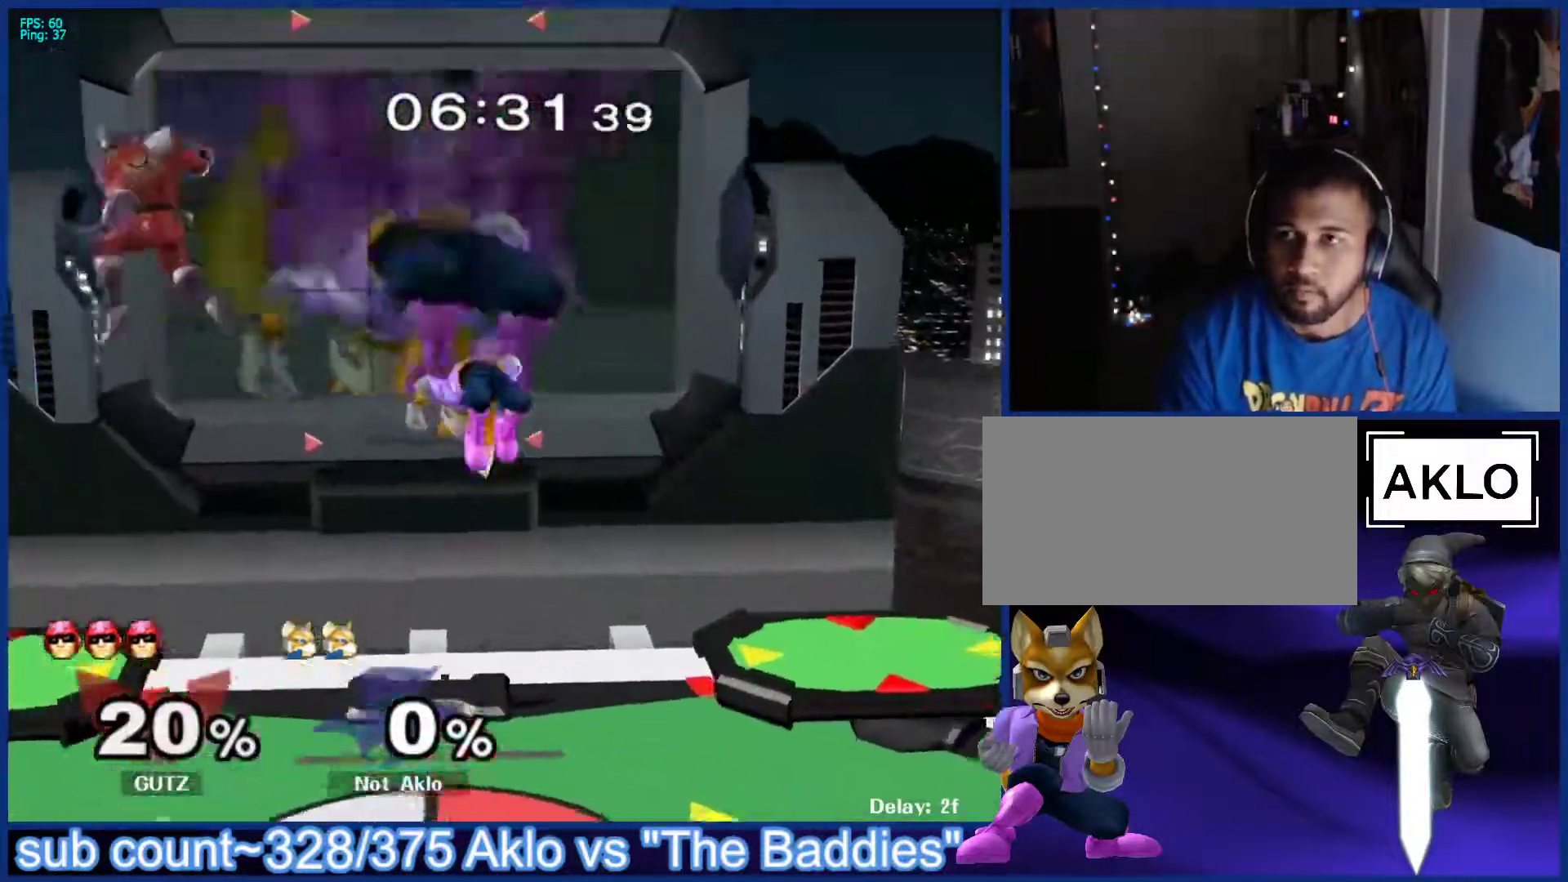
{"buttons": ["A"], "left_stick": "right", "right_stick": "center", "events": [[50, "left_stick", "down"], [250, "left_stick", "center"], [383, "X", "down"], [400, "left_stick", "left"], [450, "A", "down"], [483, "left_stick", "right"], [500, "X", "up"]]}
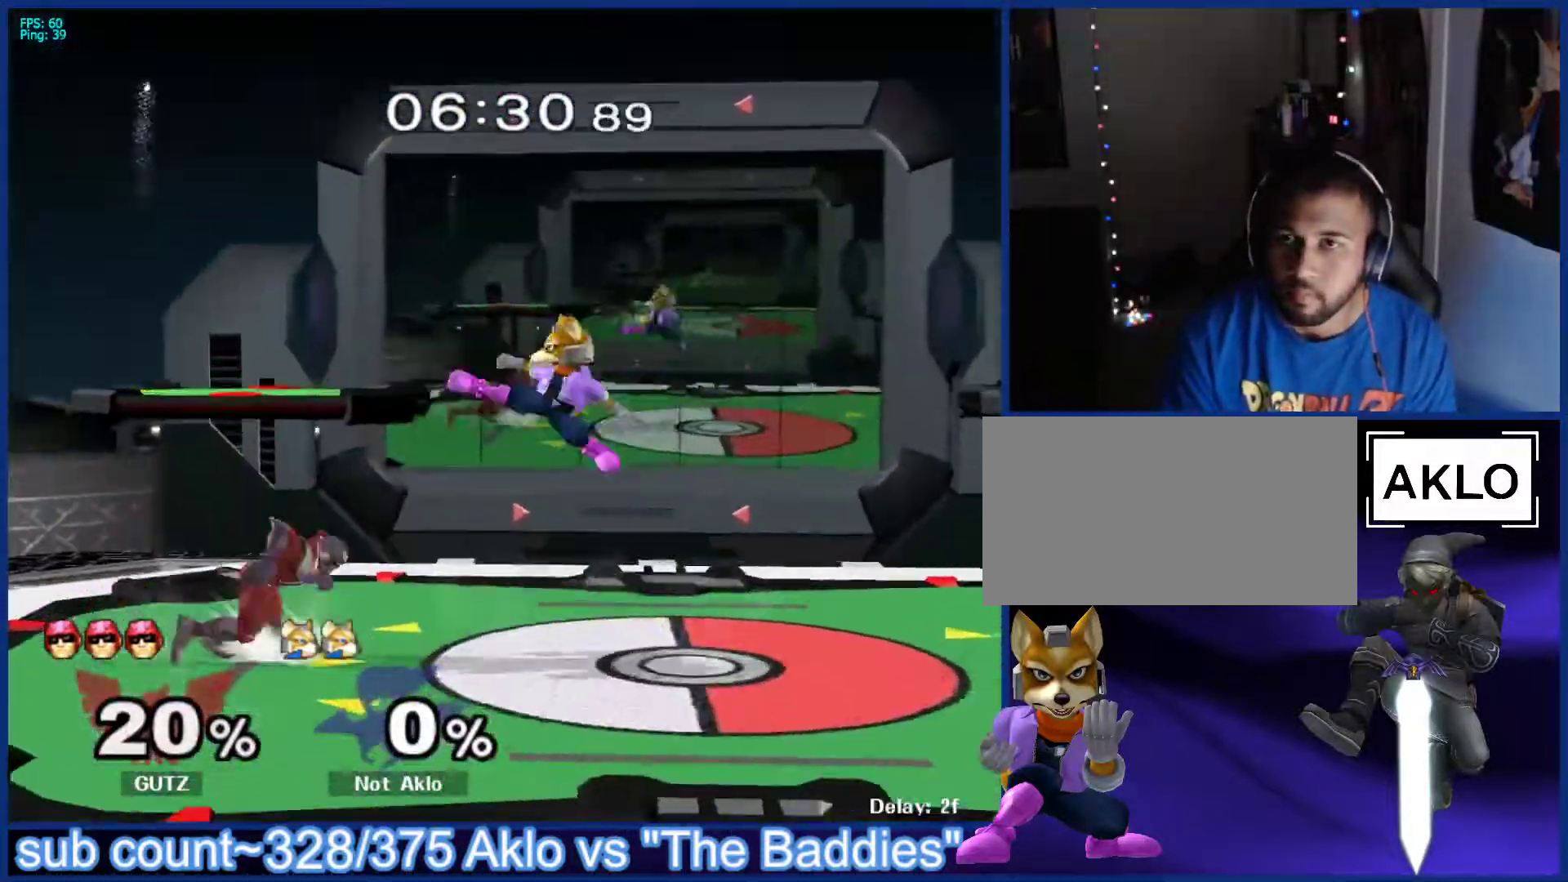
{"buttons": [], "left_stick": "center", "right_stick": "center", "events": [[117, "A", "up"], [267, "left_stick", "down-right"], [367, "left_stick", "center"]]}
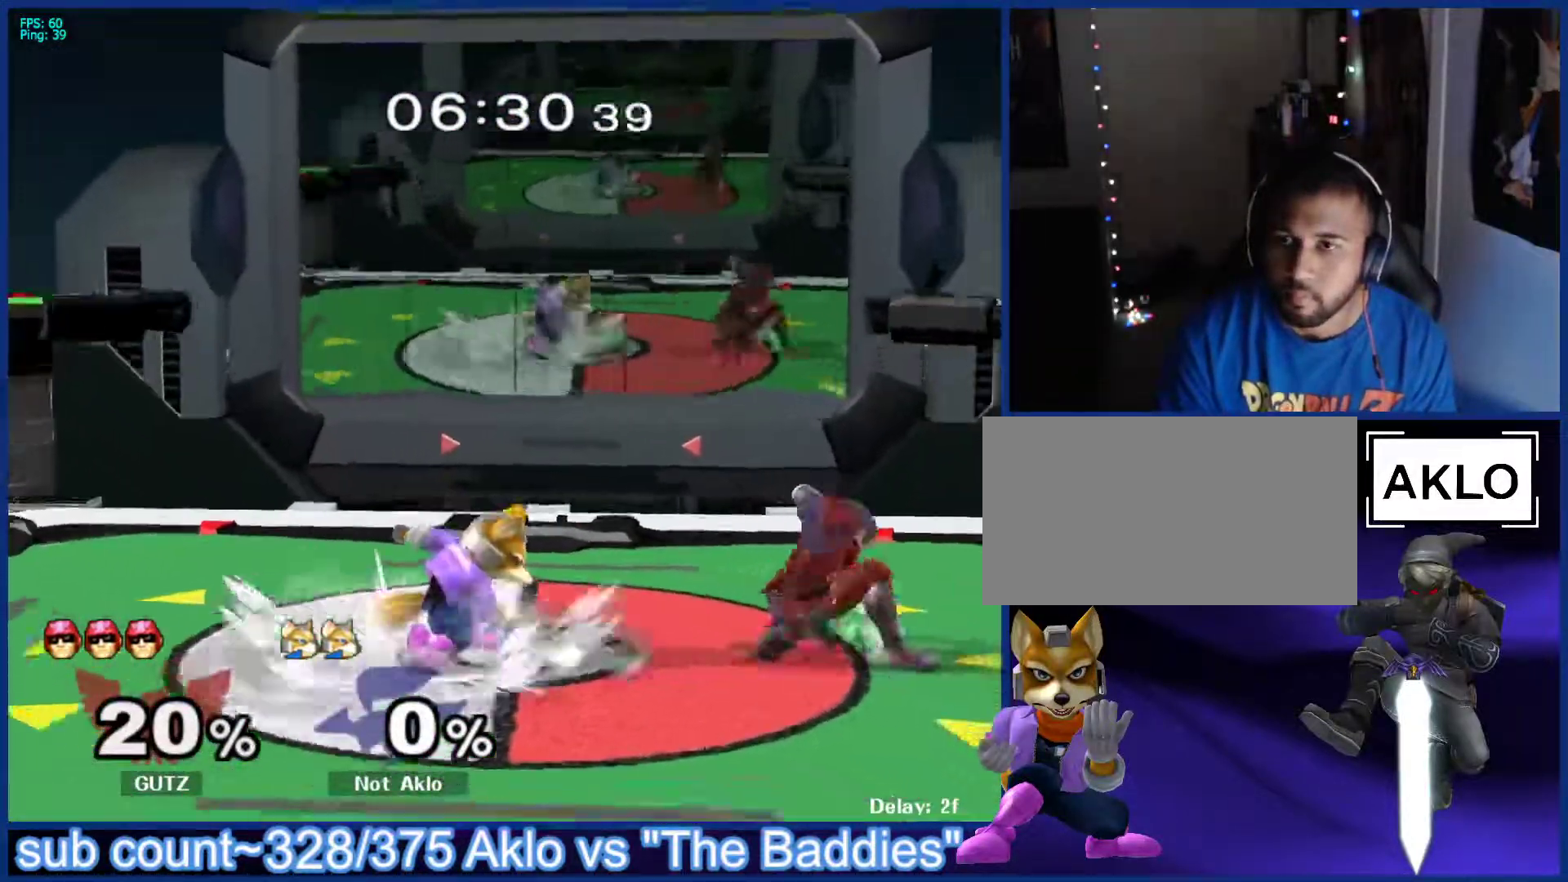
{"buttons": ["L1"], "left_stick": "down", "right_stick": "center", "events": [[33, "left_stick", "right"], [67, "X", "down"], [100, "X", "up"], [117, "A", "down"], [133, "left_stick", "center"], [183, "A", "up"], [417, "left_stick", "down-right"], [433, "L1", "down"], [483, "left_stick", "down"]]}
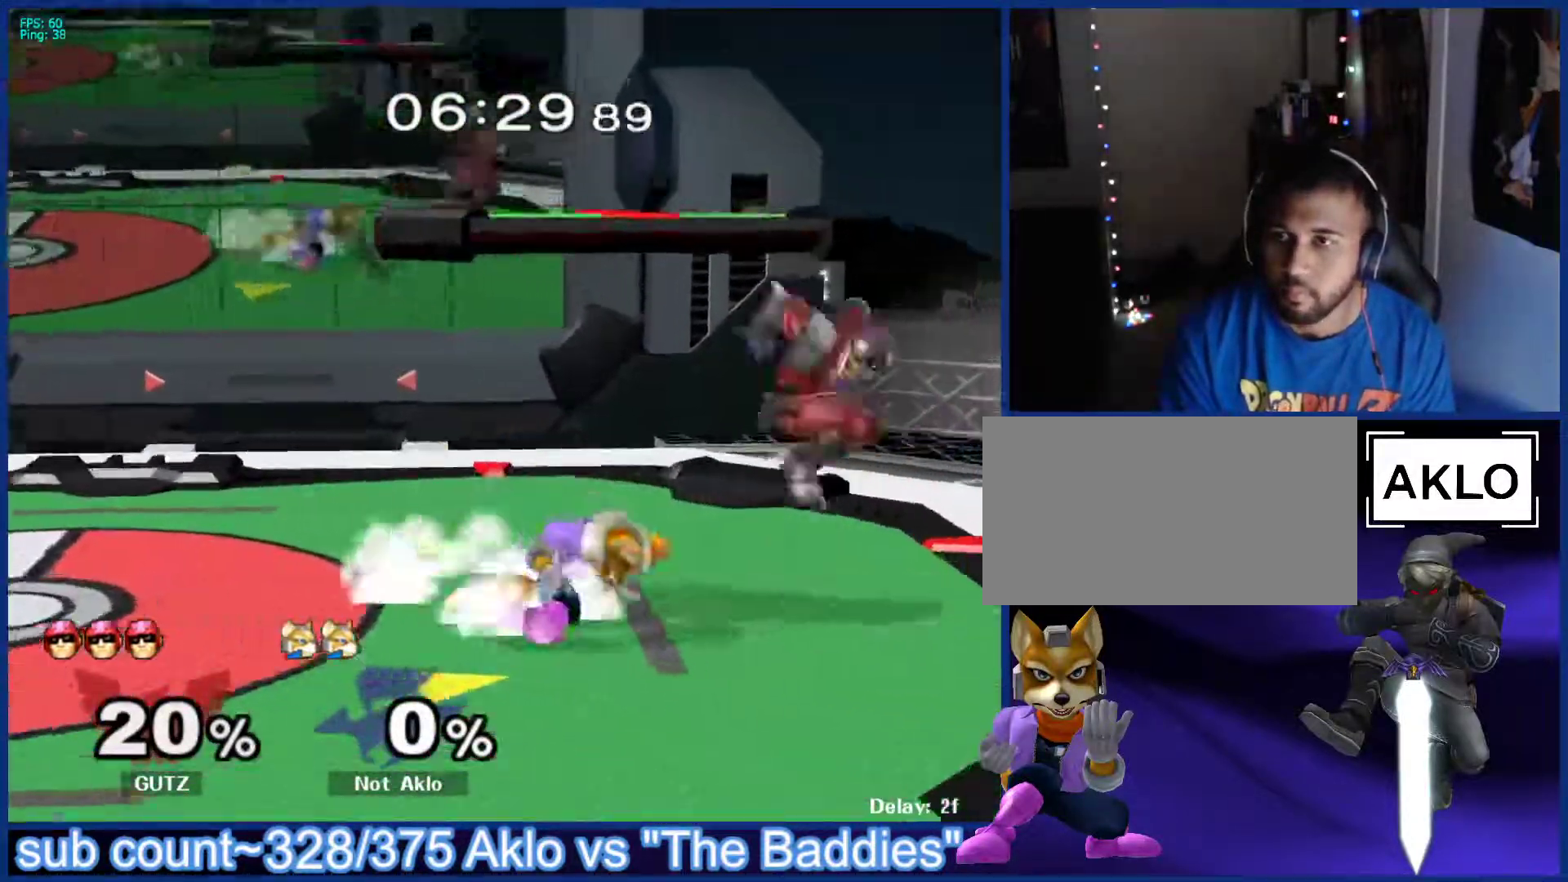
{"buttons": [], "left_stick": "down", "right_stick": "center", "events": [[50, "left_stick", "center"], [100, "left_stick", "down-right"], [167, "L1", "up"], [250, "left_stick", "center"], [483, "left_stick", "down"]]}
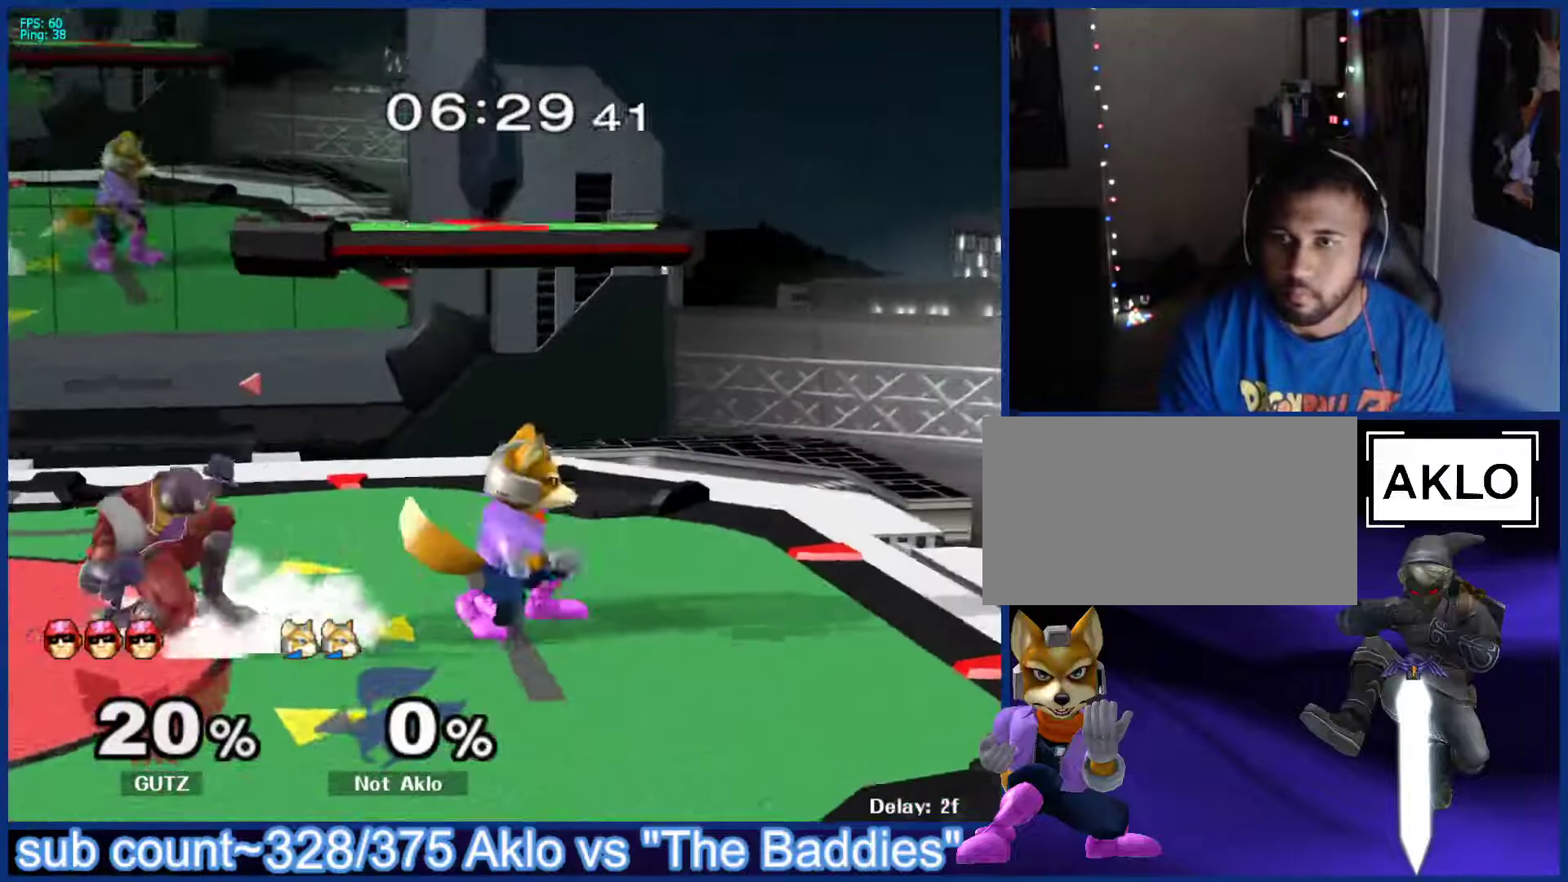
{"buttons": [], "left_stick": "up-left", "right_stick": "center", "events": [[33, "B", "down"], [83, "B", "up"], [133, "X", "down"], [167, "X", "up"], [200, "left_stick", "left"], [417, "A", "down"], [450, "left_stick", "up-left"], [483, "A", "up"]]}
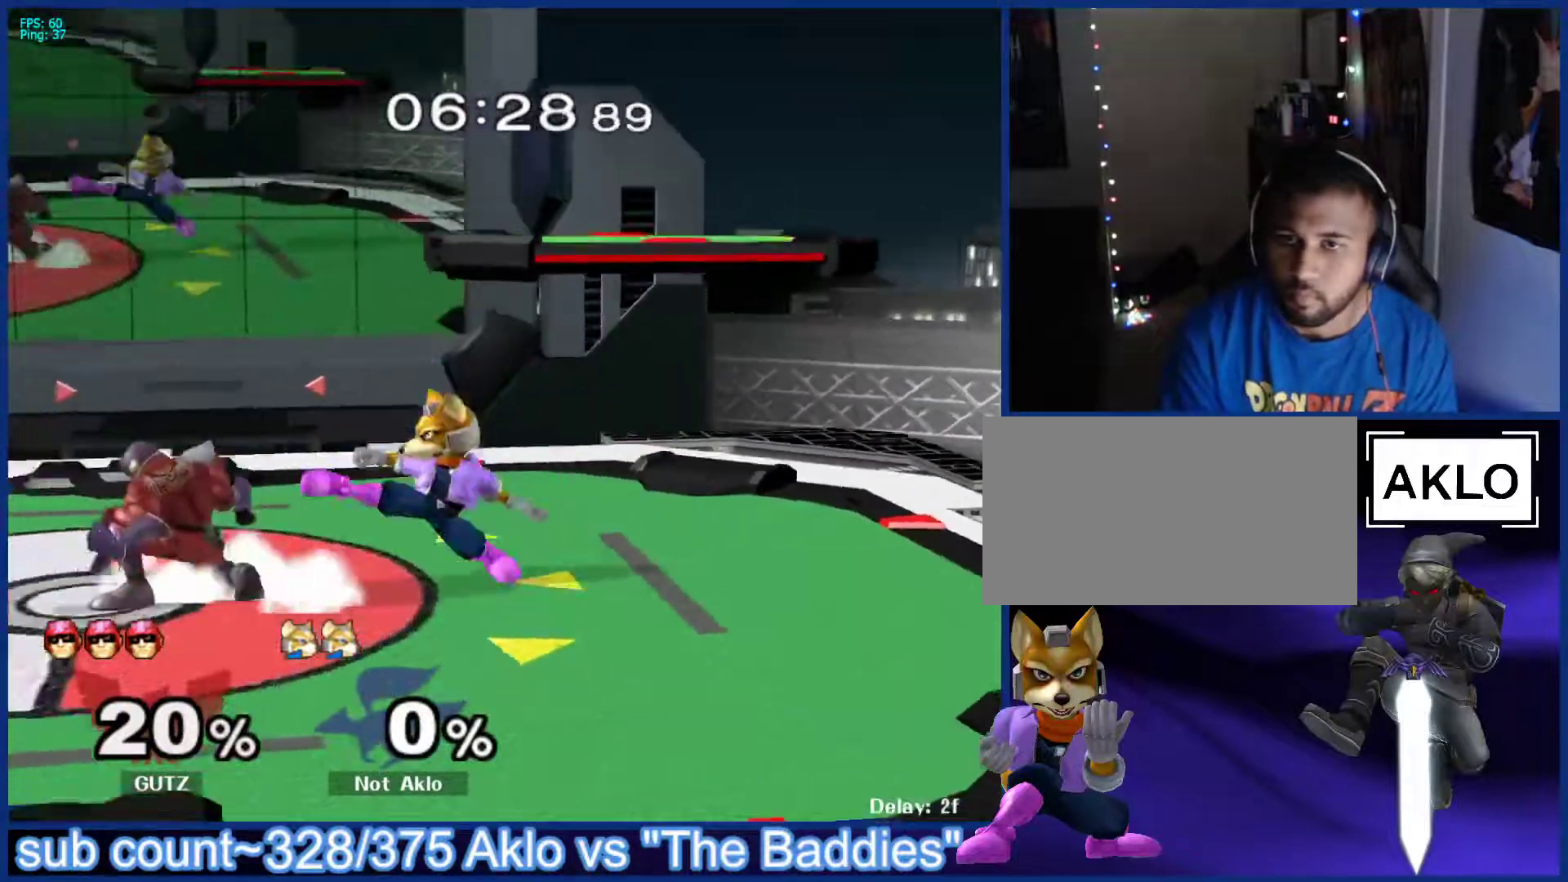
{"buttons": [], "left_stick": "center", "right_stick": "center", "events": [[50, "L1", "down"], [50, "left_stick", "down-right"], [167, "L1", "up"], [167, "left_stick", "center"], [267, "left_stick", "right"], [400, "left_stick", "center"]]}
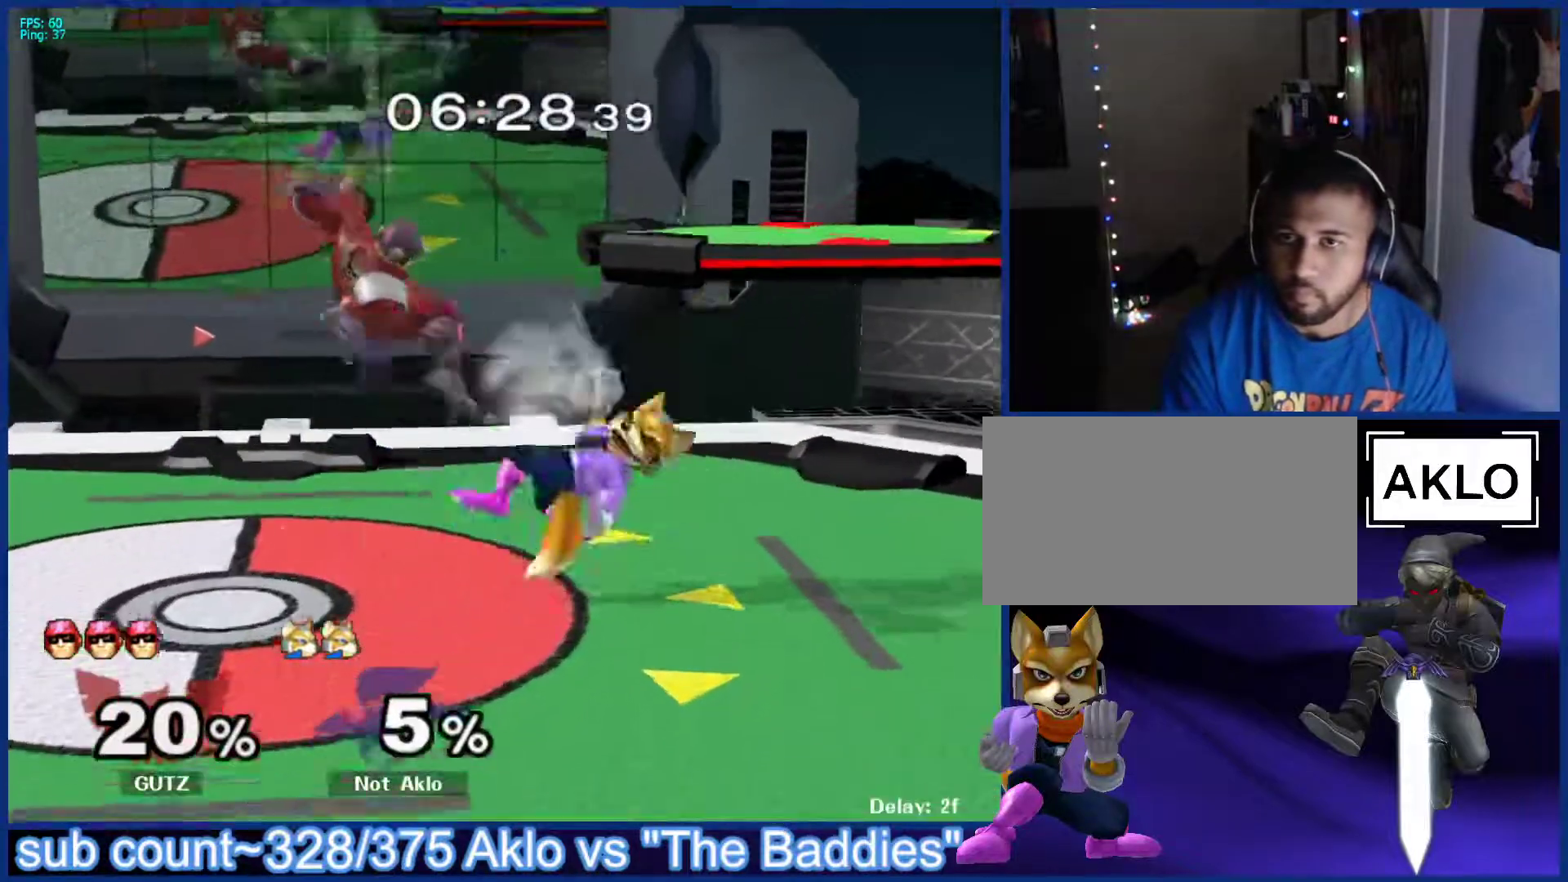
{"buttons": [], "left_stick": "center", "right_stick": "down", "events": [[33, "left_stick", "down"], [317, "left_stick", "left"], [333, "X", "down"], [367, "X", "up"], [433, "left_stick", "center"], [500, "right_stick", "down"]]}
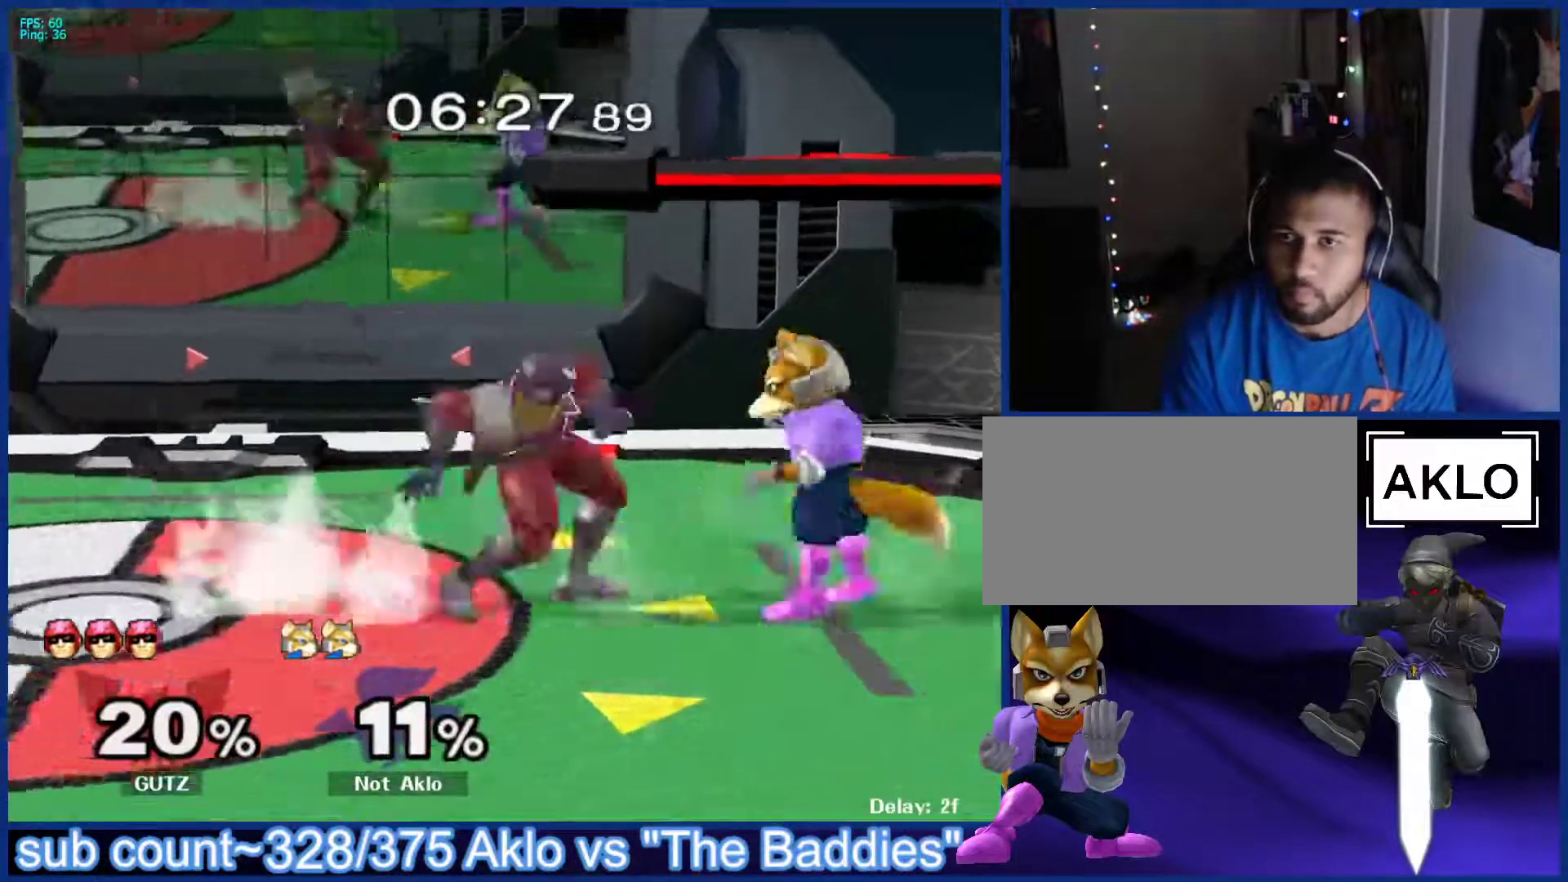
{"buttons": [], "left_stick": "center", "right_stick": "center", "events": [[83, "right_stick", "center"], [133, "left_stick", "left"], [217, "left_stick", "down"], [267, "left_stick", "down-right"], [450, "left_stick", "center"]]}
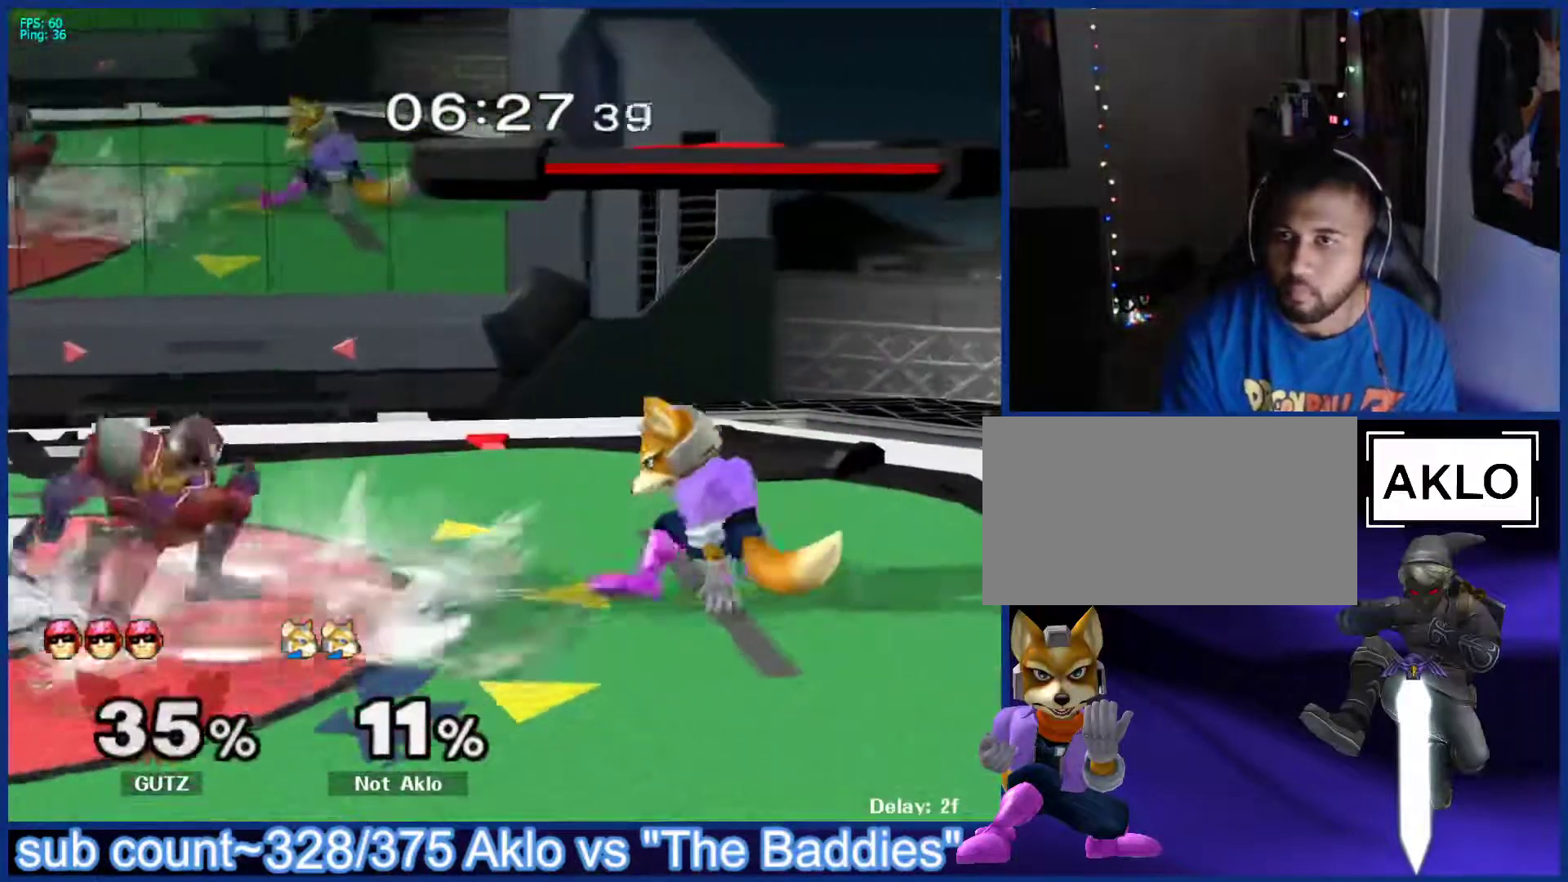
{"buttons": [], "left_stick": "right", "right_stick": "center", "events": [[300, "left_stick", "down-right"], [433, "left_stick", "right"]]}
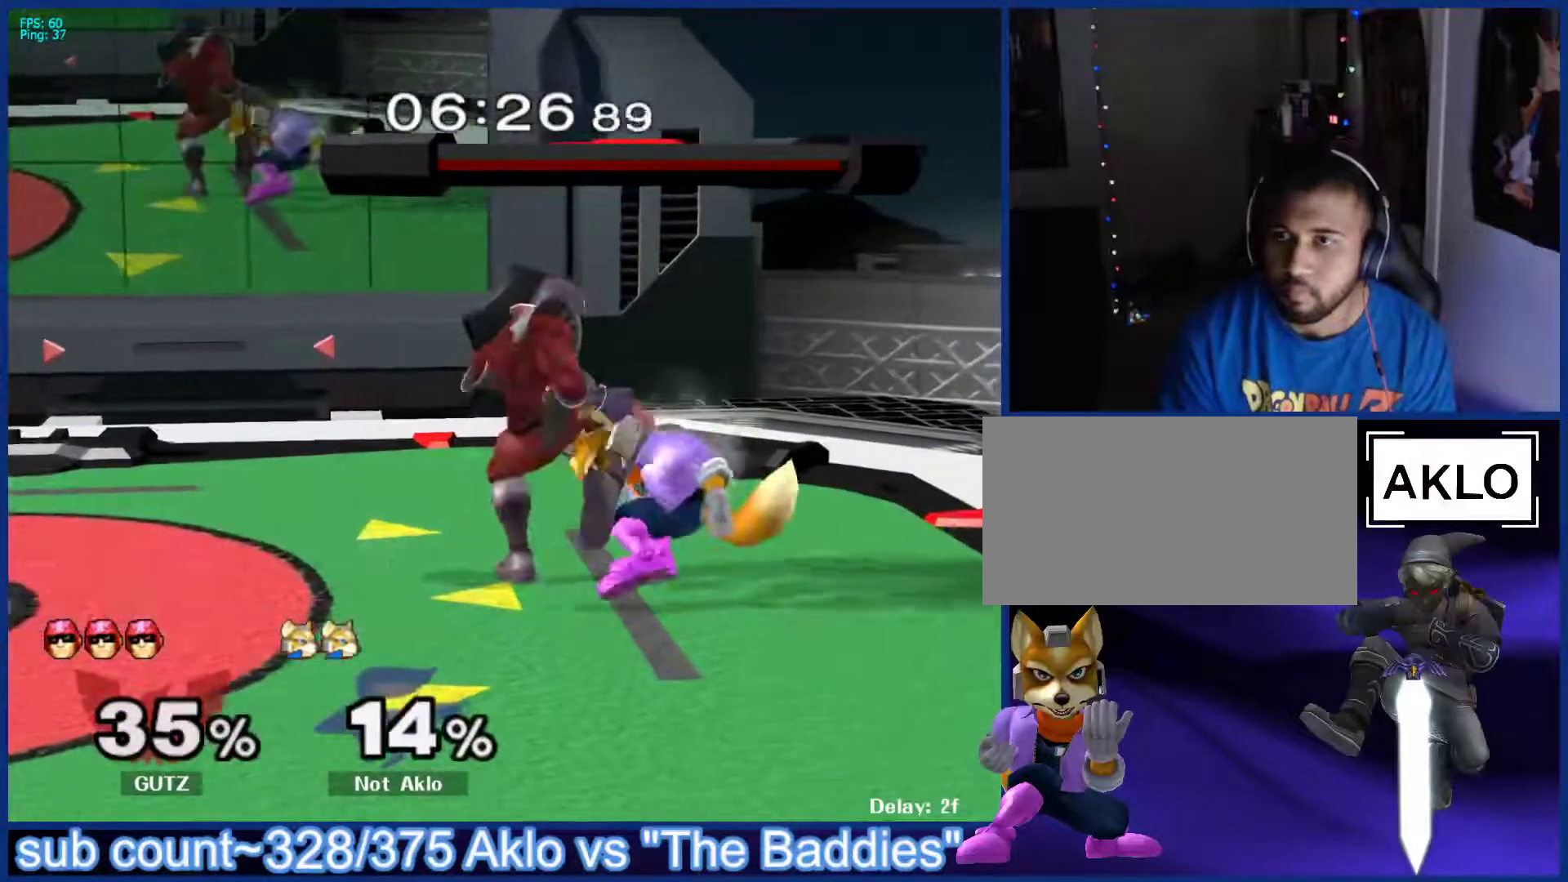
{"buttons": [], "left_stick": "up-left", "right_stick": "center", "events": [[167, "left_stick", "left"], [250, "left_stick", "up-left"]]}
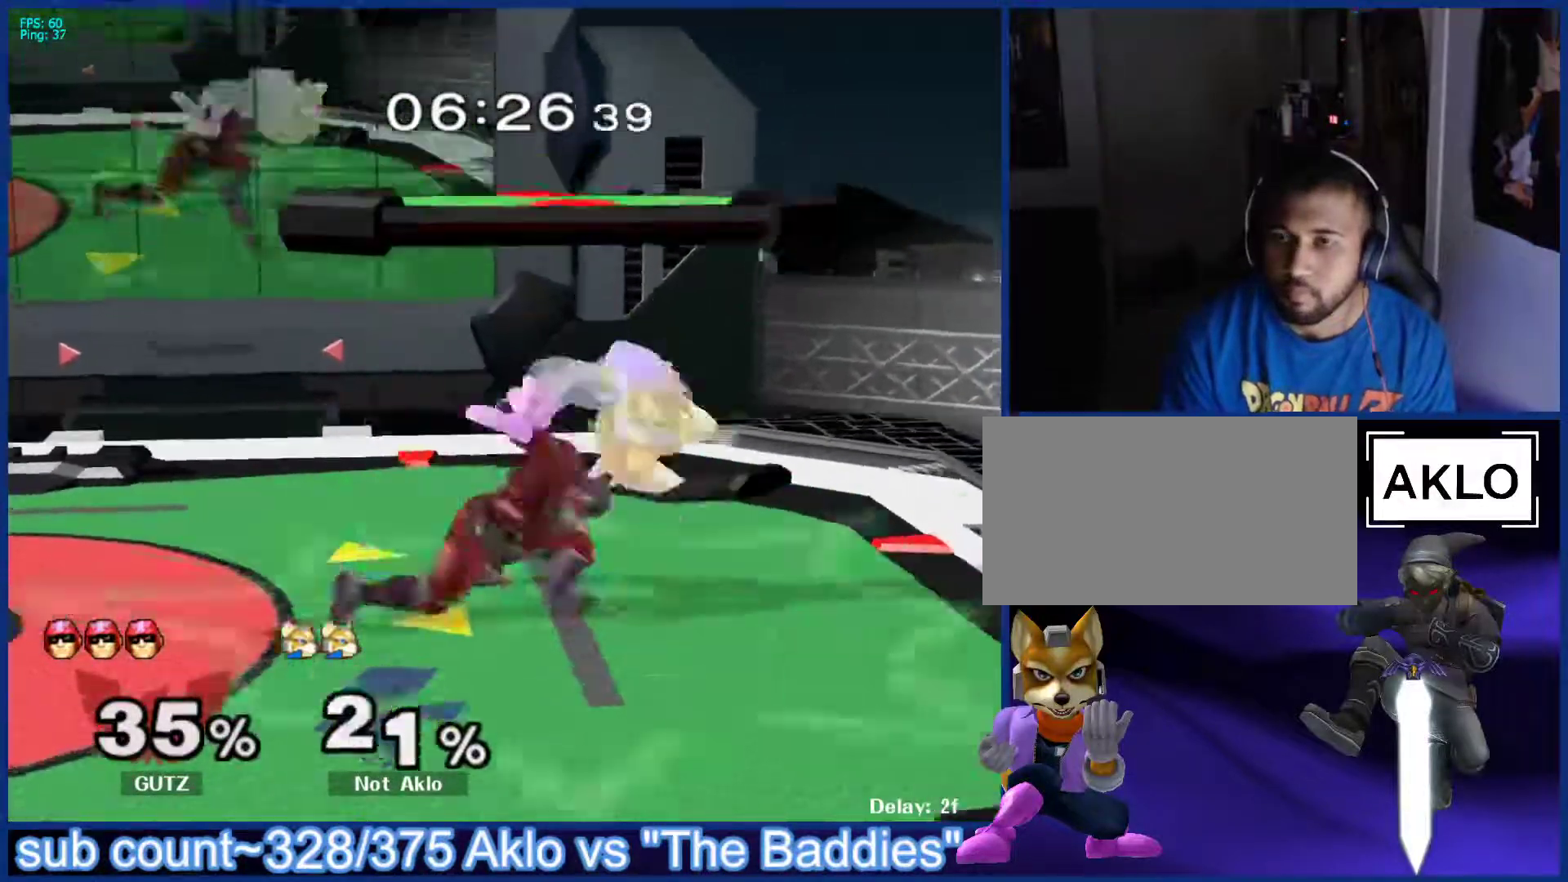
{"buttons": ["R1"], "left_stick": "right", "right_stick": "center", "events": [[33, "left_stick", "center"], [217, "left_stick", "right"], [233, "R1", "down"]]}
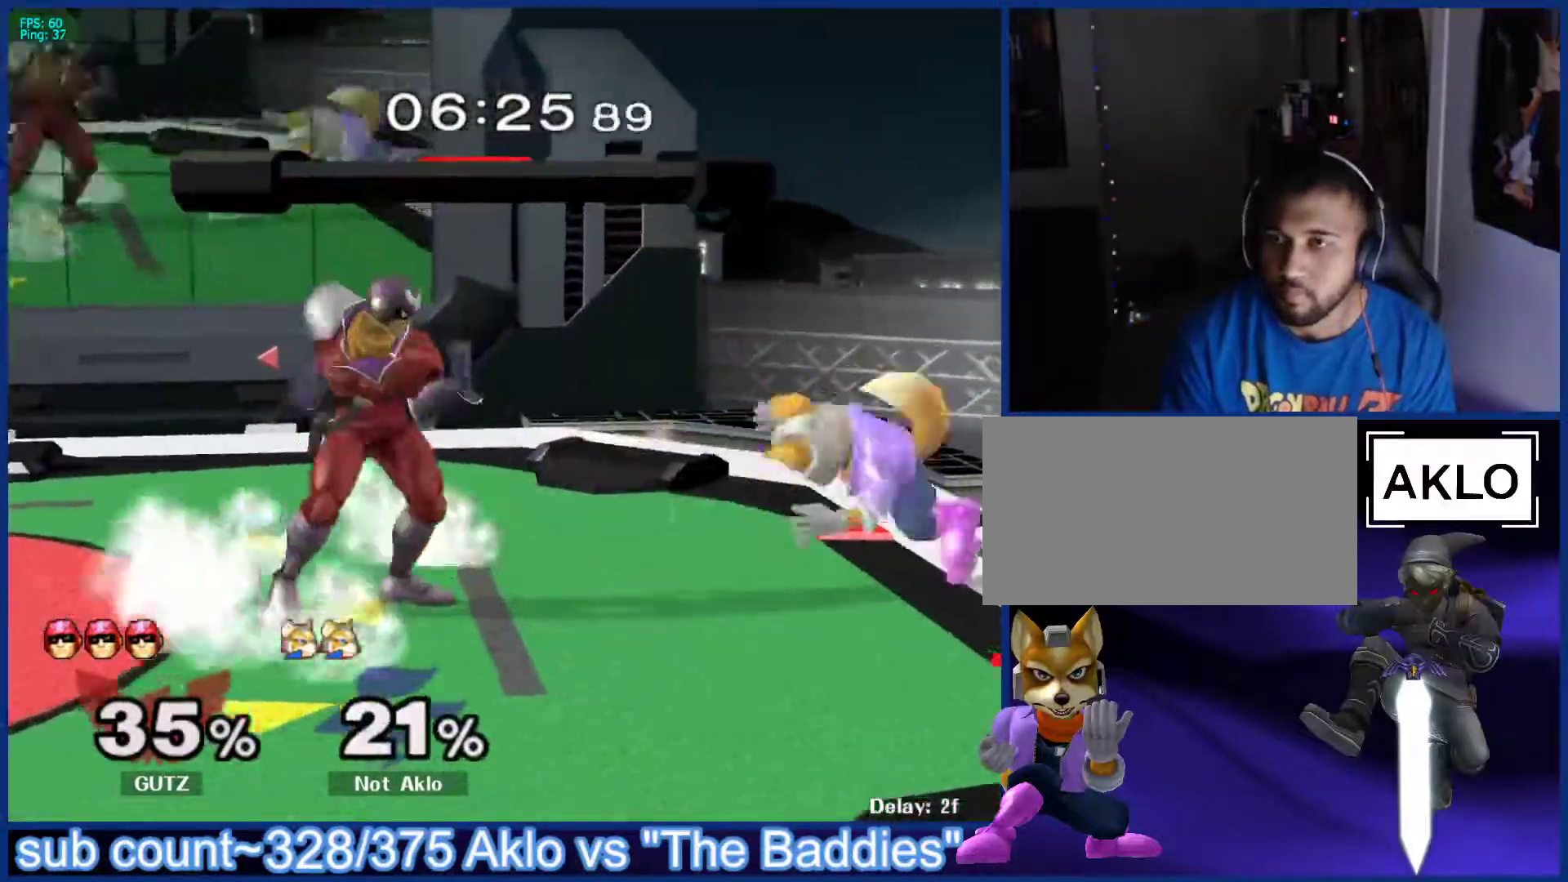
{"buttons": ["L1"], "left_stick": "down-right", "right_stick": "center", "events": [[83, "R1", "up"], [200, "left_stick", "center"], [450, "L1", "down"], [483, "left_stick", "down-right"]]}
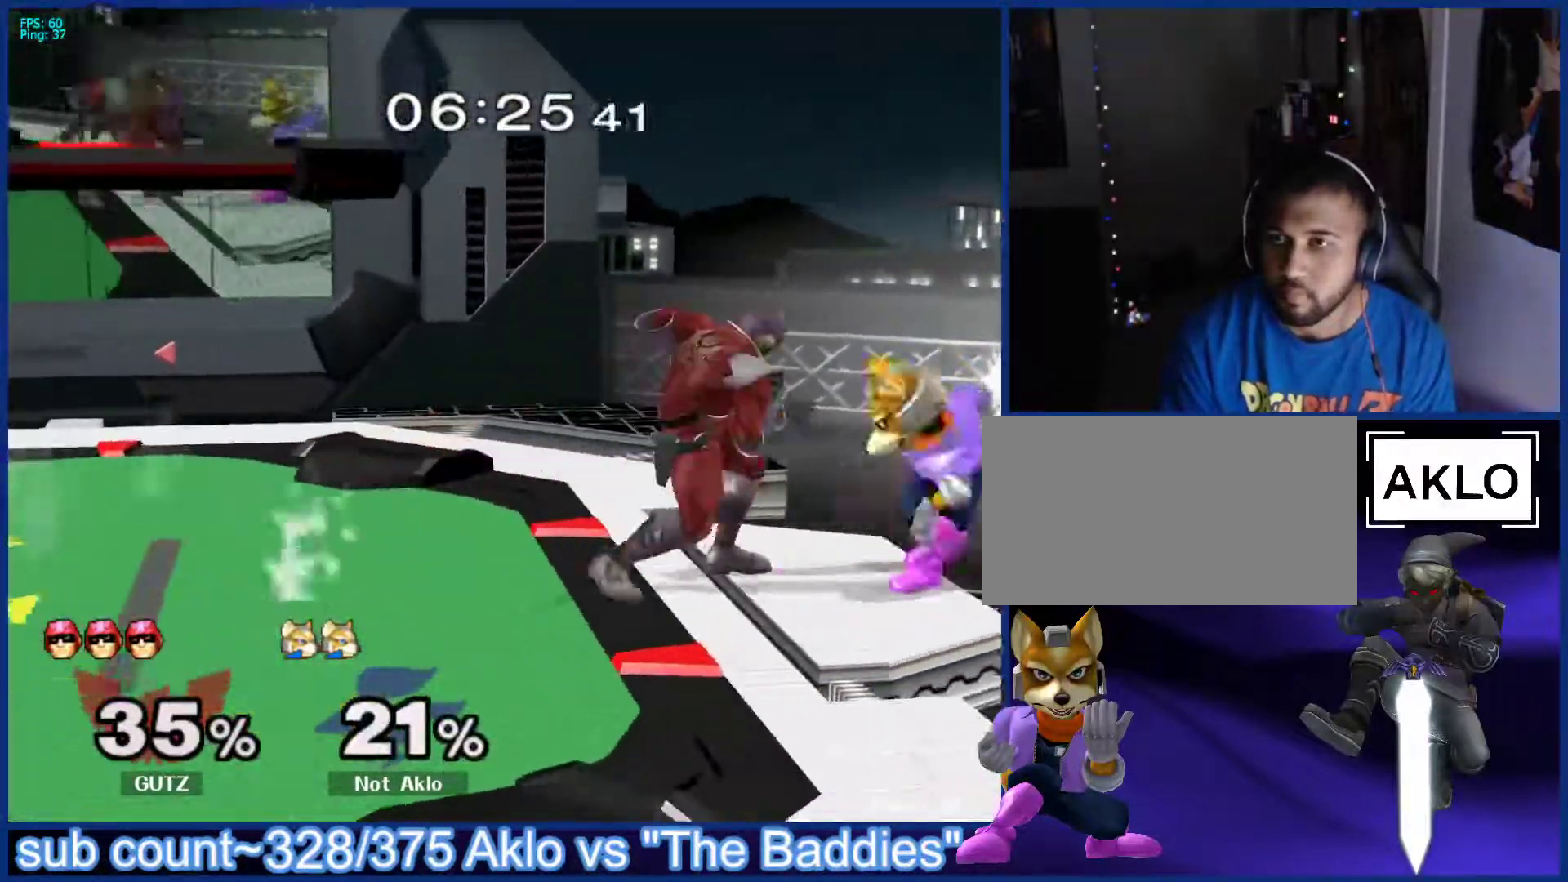
{"buttons": [], "left_stick": "right", "right_stick": "center", "events": [[50, "left_stick", "down-left"], [117, "L1", "up"], [183, "left_stick", "right"]]}
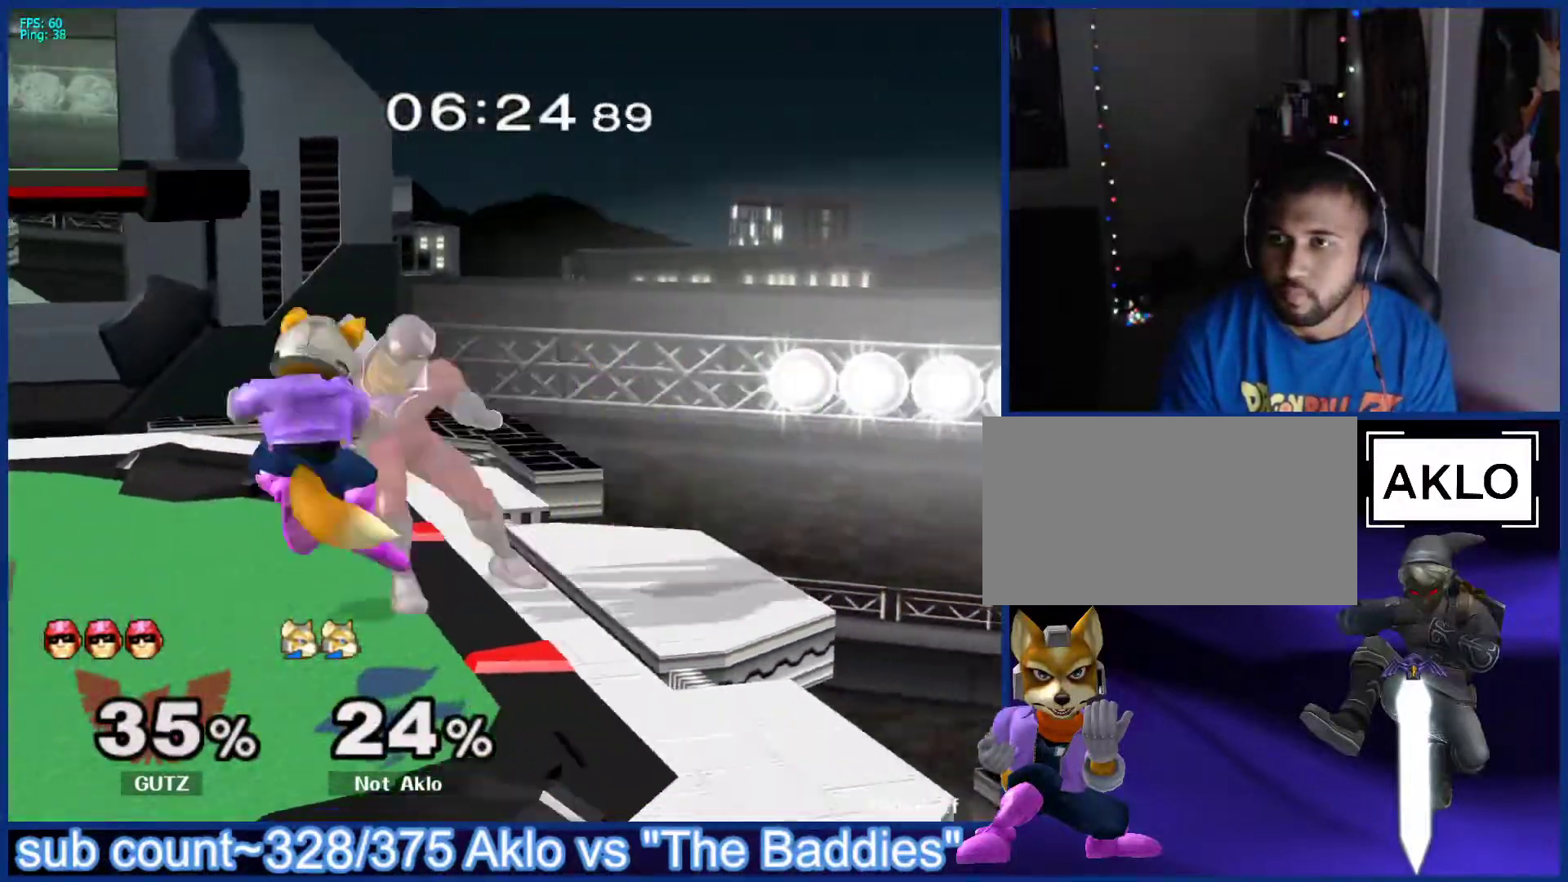
{"buttons": [], "left_stick": "up-left", "right_stick": "center", "events": [[317, "left_stick", "center"], [367, "left_stick", "up-left"]]}
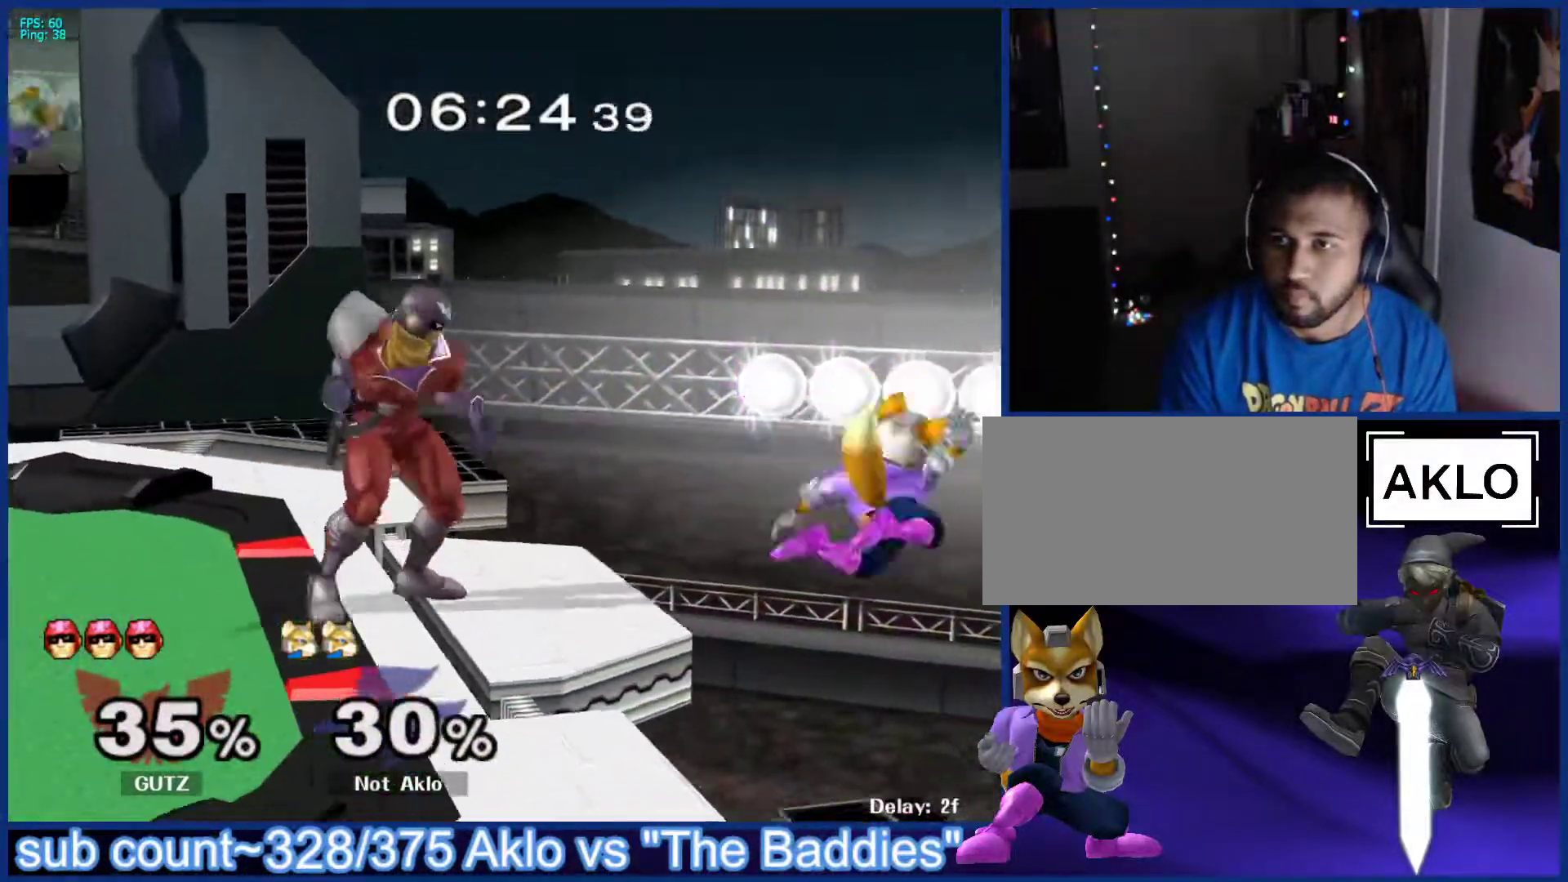
{"buttons": ["B"], "left_stick": "up", "right_stick": "center", "events": [[33, "left_stick", "up"], [300, "B", "down"], [350, "B", "up"], [417, "B", "down"]]}
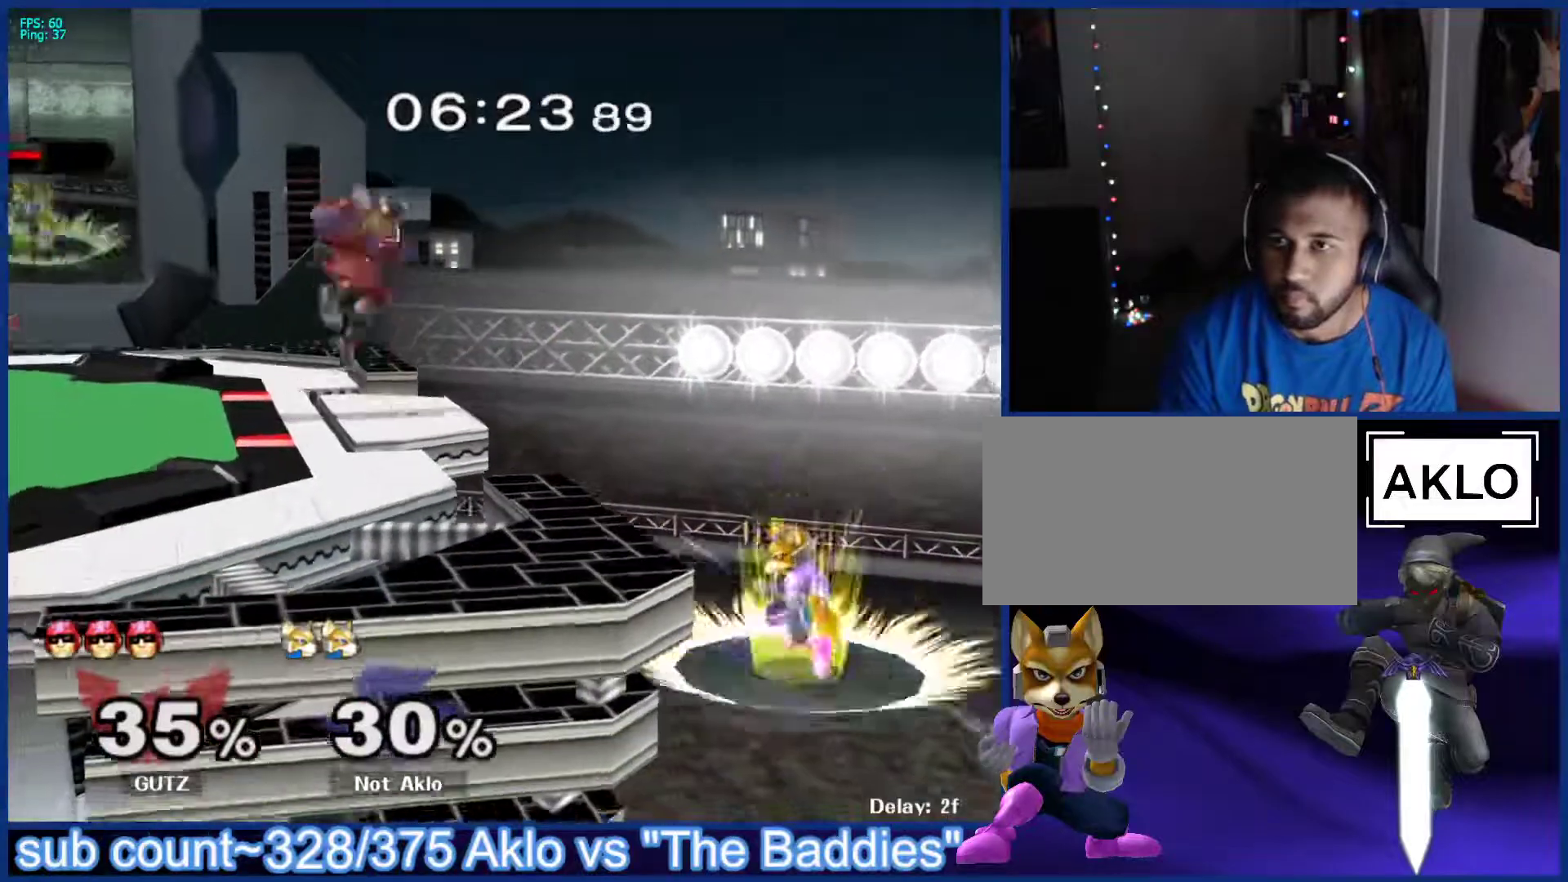
{"buttons": ["B"], "left_stick": "up-left", "right_stick": "center", "events": [[50, "left_stick", "up-left"]]}
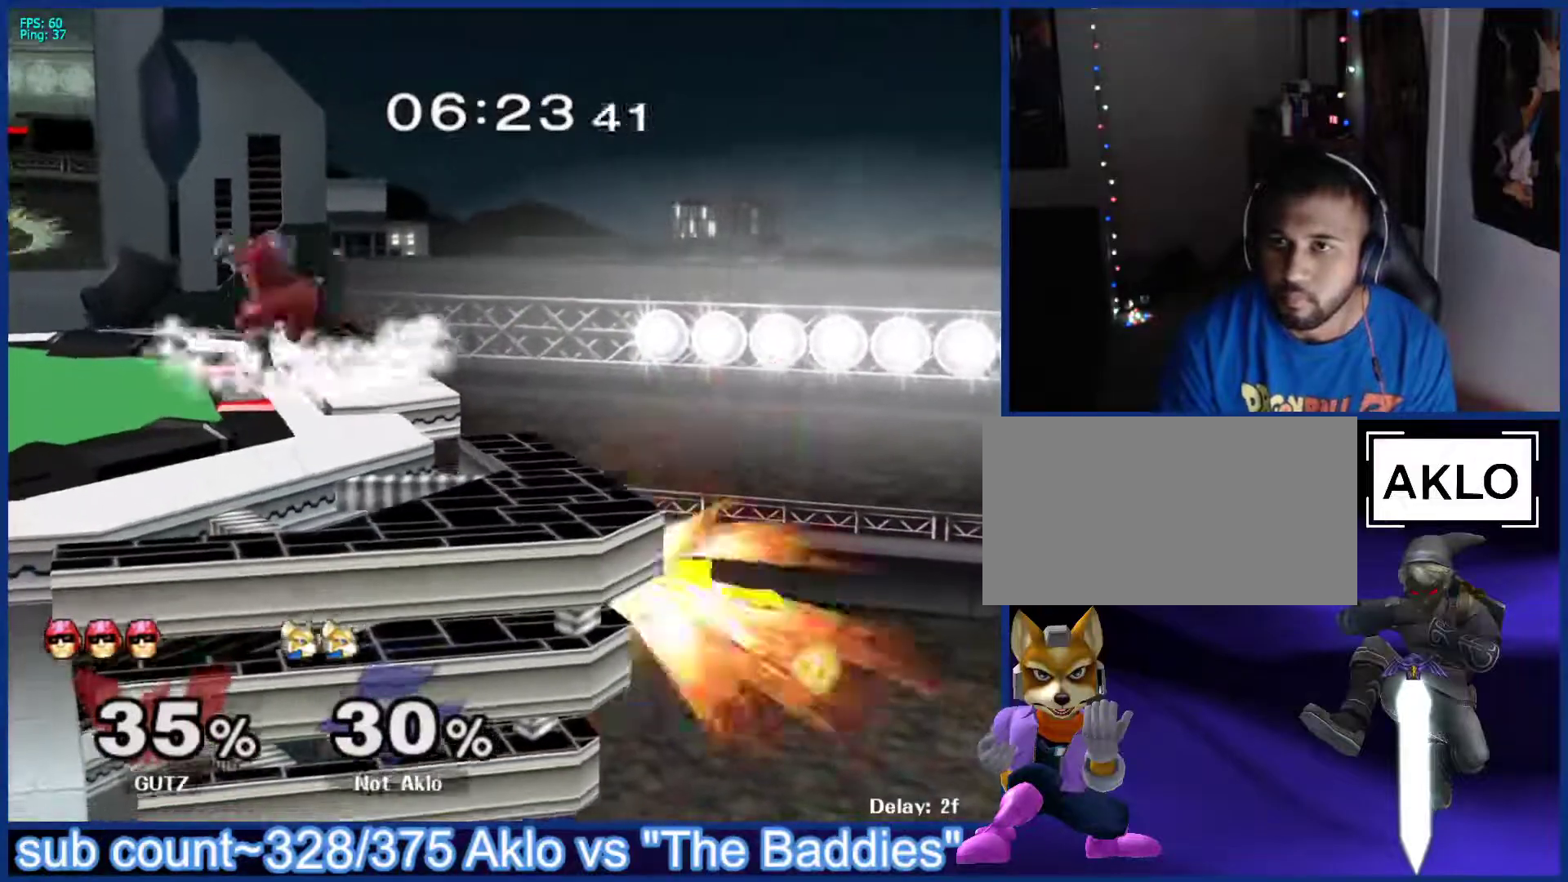
{"buttons": [], "left_stick": "up-left", "right_stick": "down-left", "events": [[167, "B", "up"], [250, "left_stick", "down-right"], [300, "right_stick", "down-left"], [367, "left_stick", "up-left"]]}
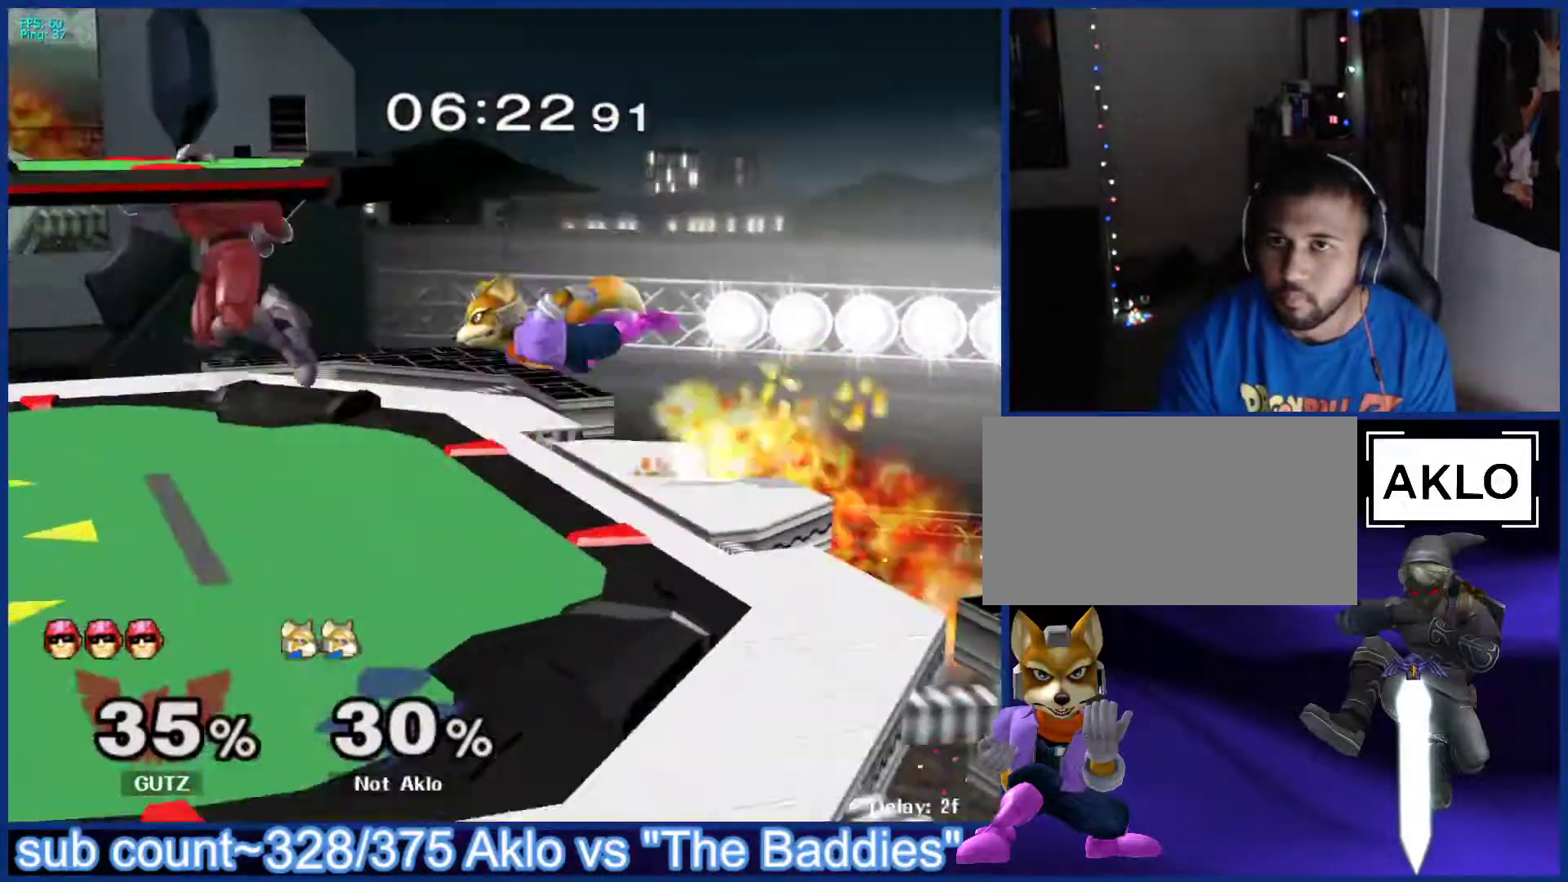
{"buttons": [], "left_stick": "center", "right_stick": "center", "events": [[17, "right_stick", "center"], [133, "left_stick", "down"], [150, "L1", "down"], [383, "left_stick", "center"], [433, "L1", "up"]]}
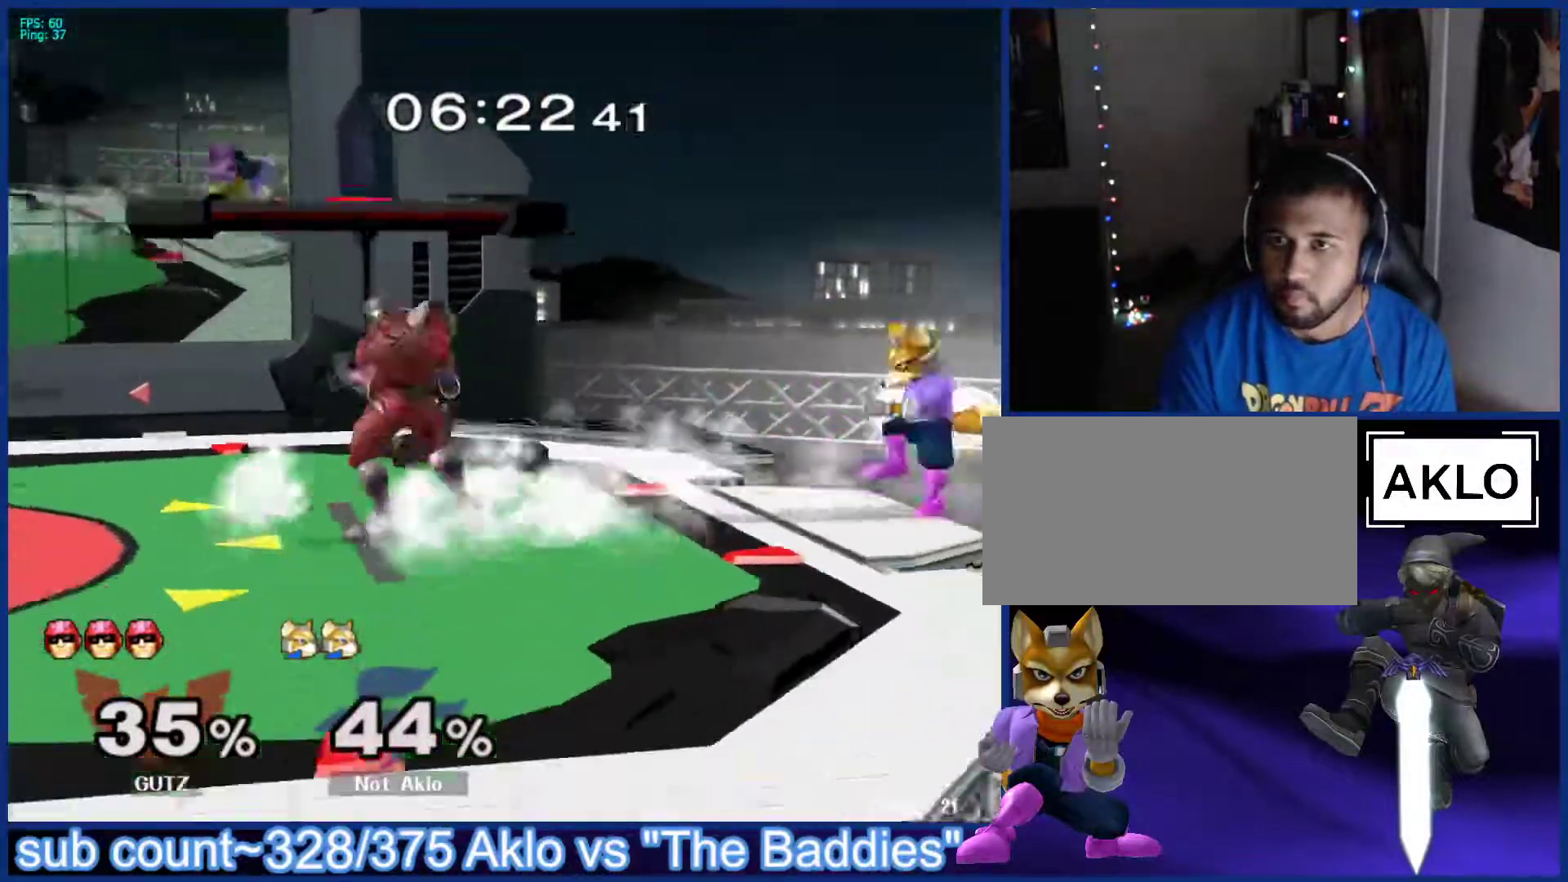
{"buttons": [], "left_stick": "down", "right_stick": "center", "events": [[83, "left_stick", "left"], [250, "left_stick", "center"], [467, "left_stick", "down"]]}
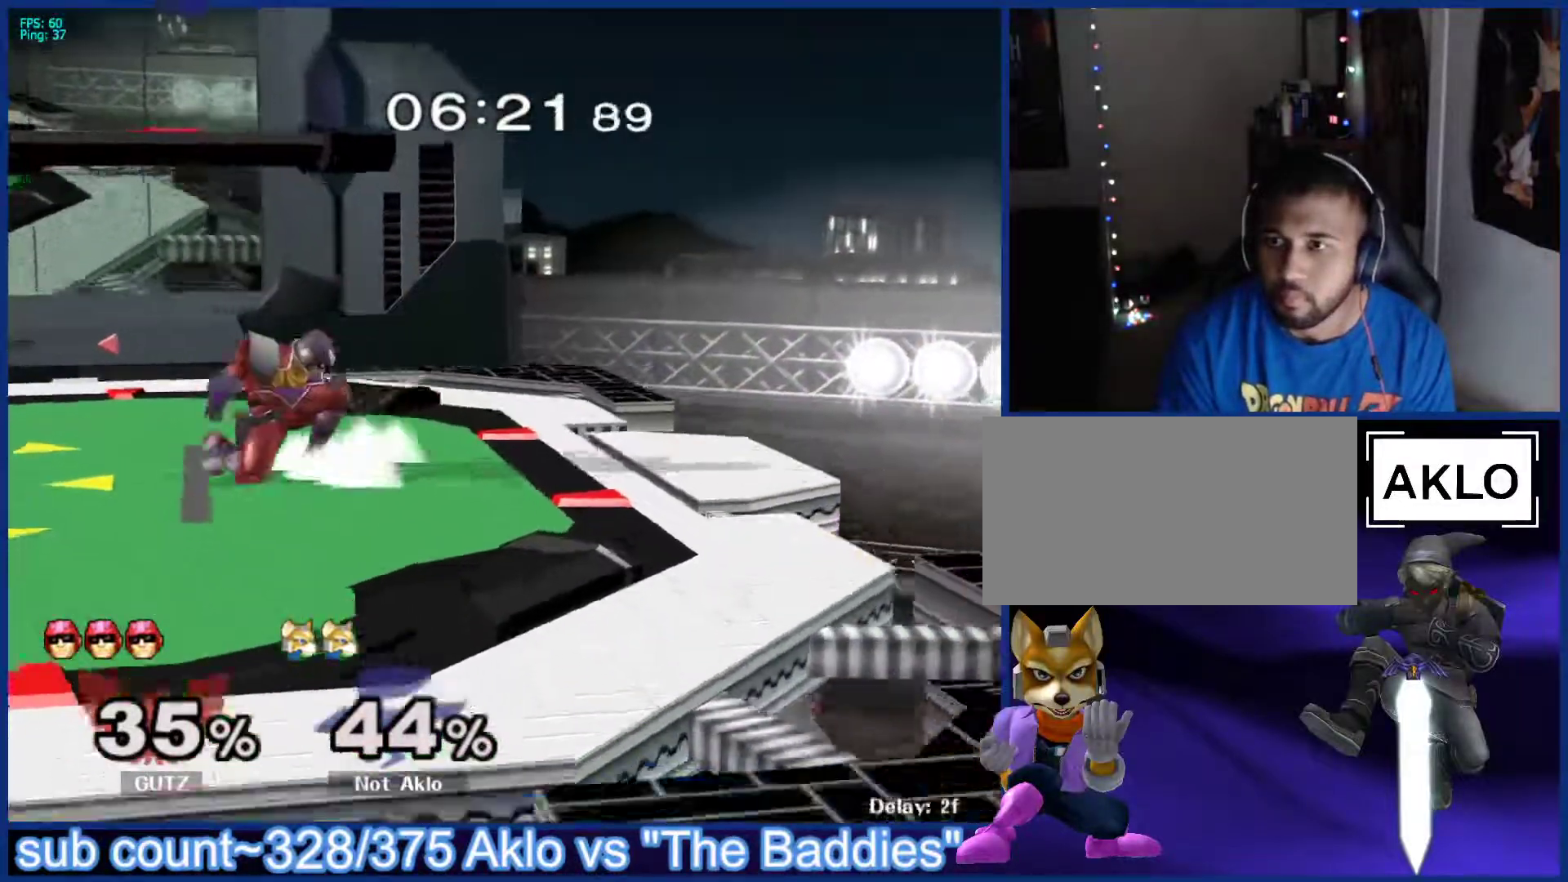
{"buttons": [], "left_stick": "center", "right_stick": "center", "events": [[117, "left_stick", "center"], [150, "X", "down"], [233, "X", "up"]]}
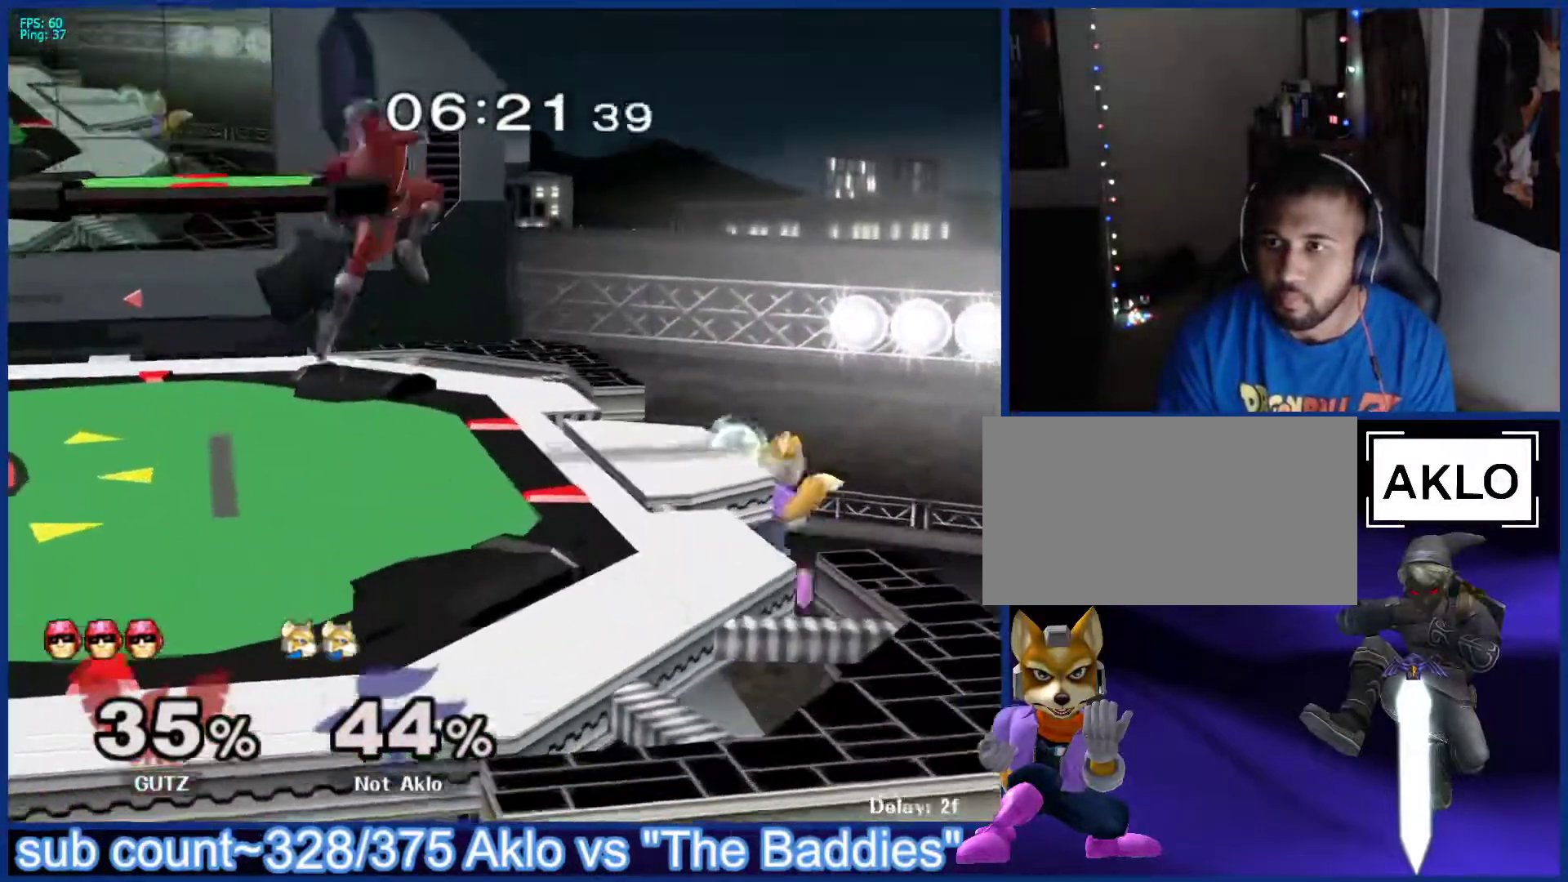
{"buttons": ["L1"], "left_stick": "center", "right_stick": "center", "events": [[133, "left_stick", "down"], [150, "X", "down"], [183, "left_stick", "down-left"], [233, "L1", "down"], [267, "X", "up"], [333, "left_stick", "center"]]}
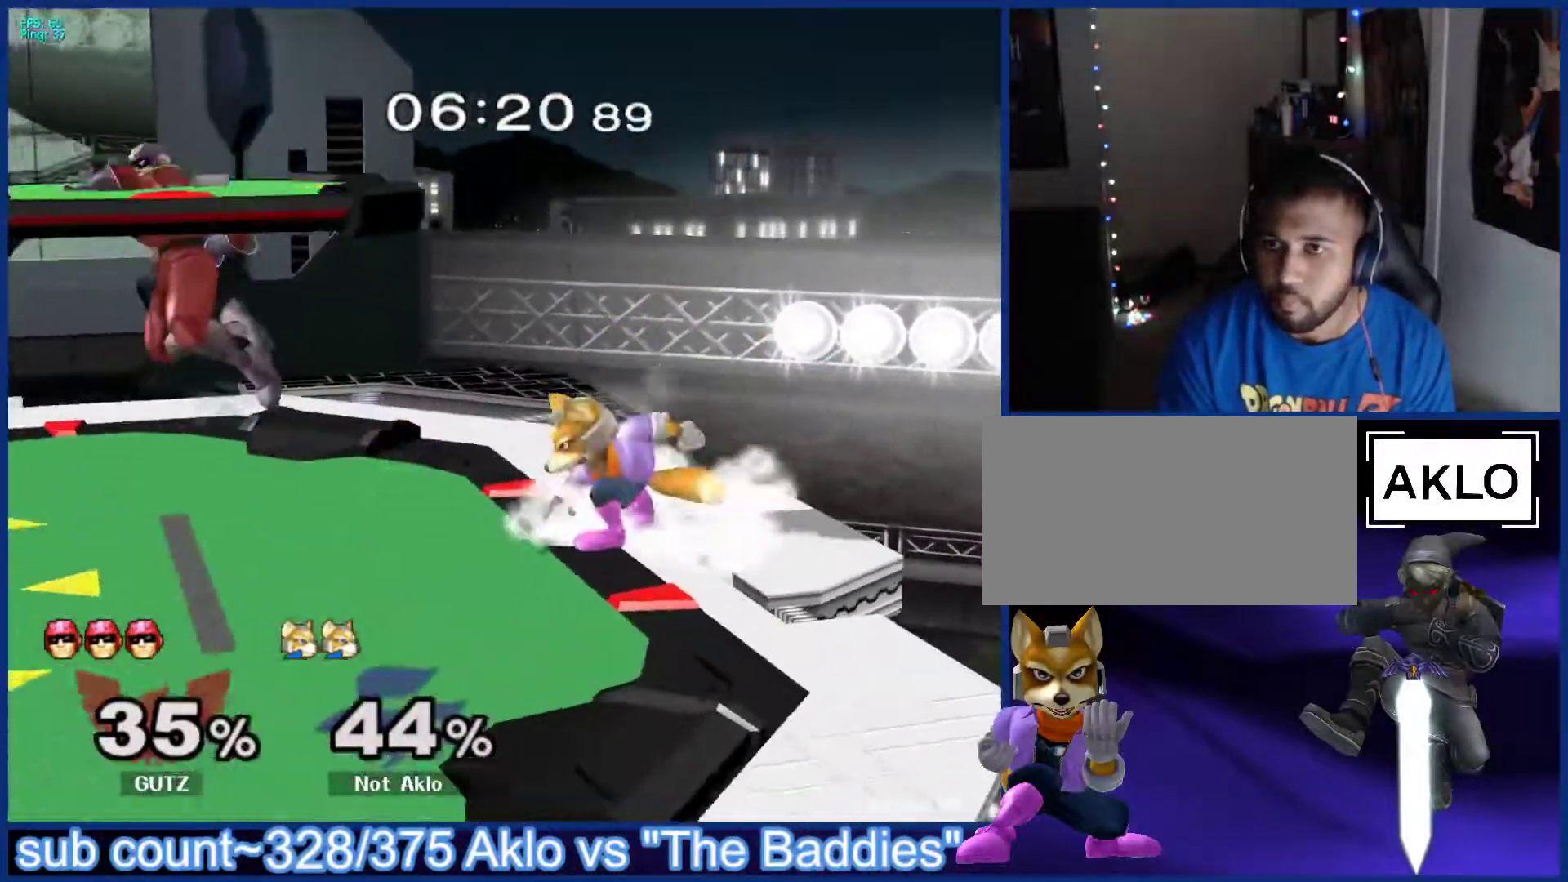
{"buttons": ["X"], "left_stick": "center", "right_stick": "center", "events": [[33, "left_stick", "right"], [167, "left_stick", "center"], [467, "X", "down"], [500, "L1", "up"]]}
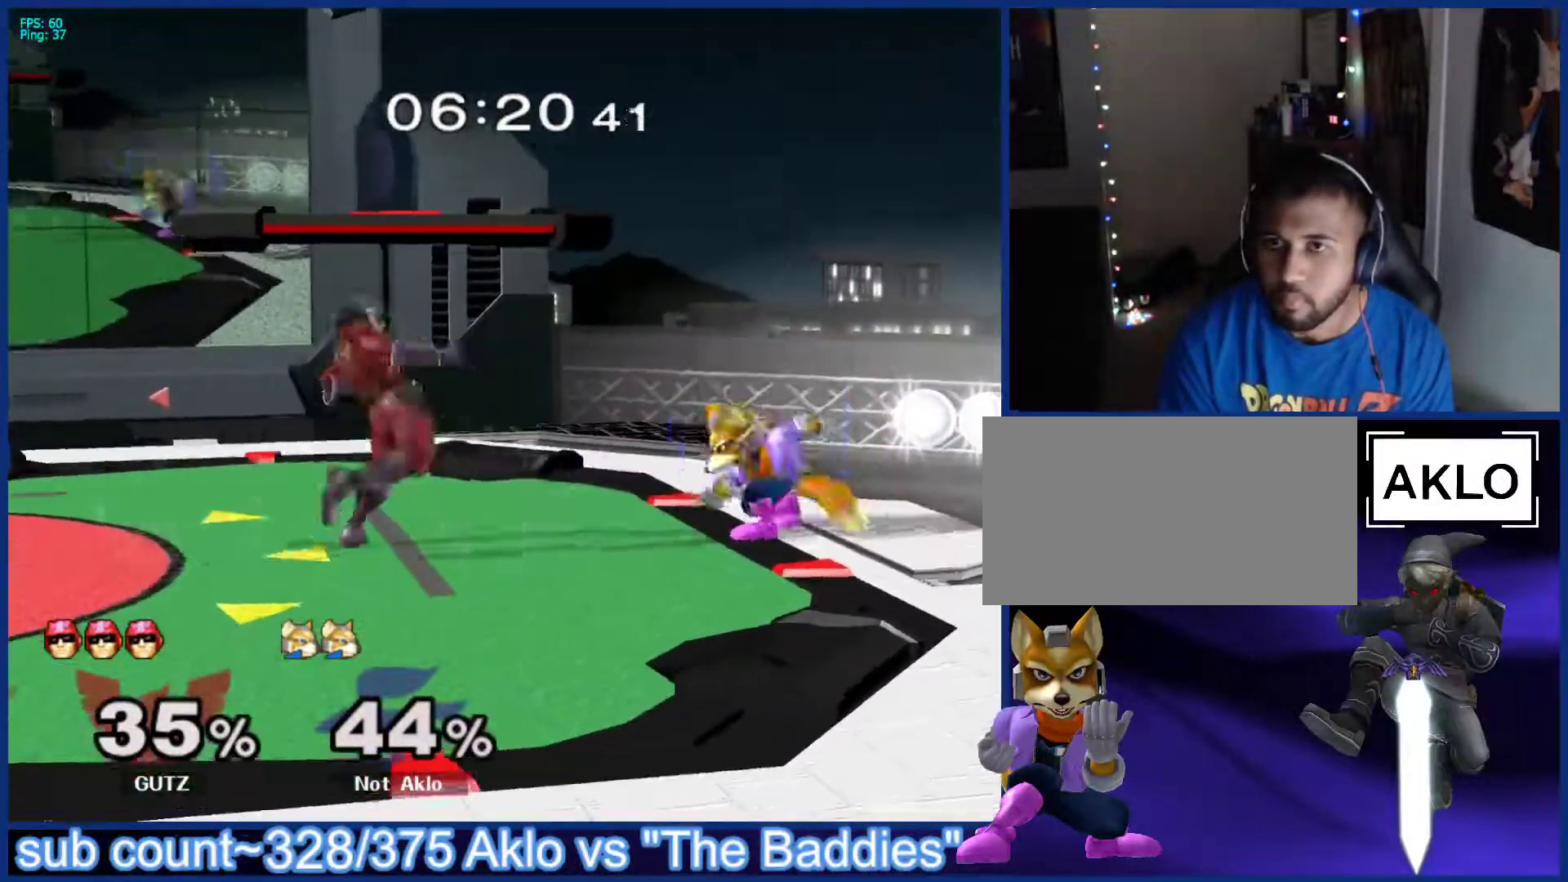
{"buttons": [], "left_stick": "center", "right_stick": "center", "events": [[100, "X", "up"], [267, "left_stick", "down-right"], [400, "left_stick", "center"]]}
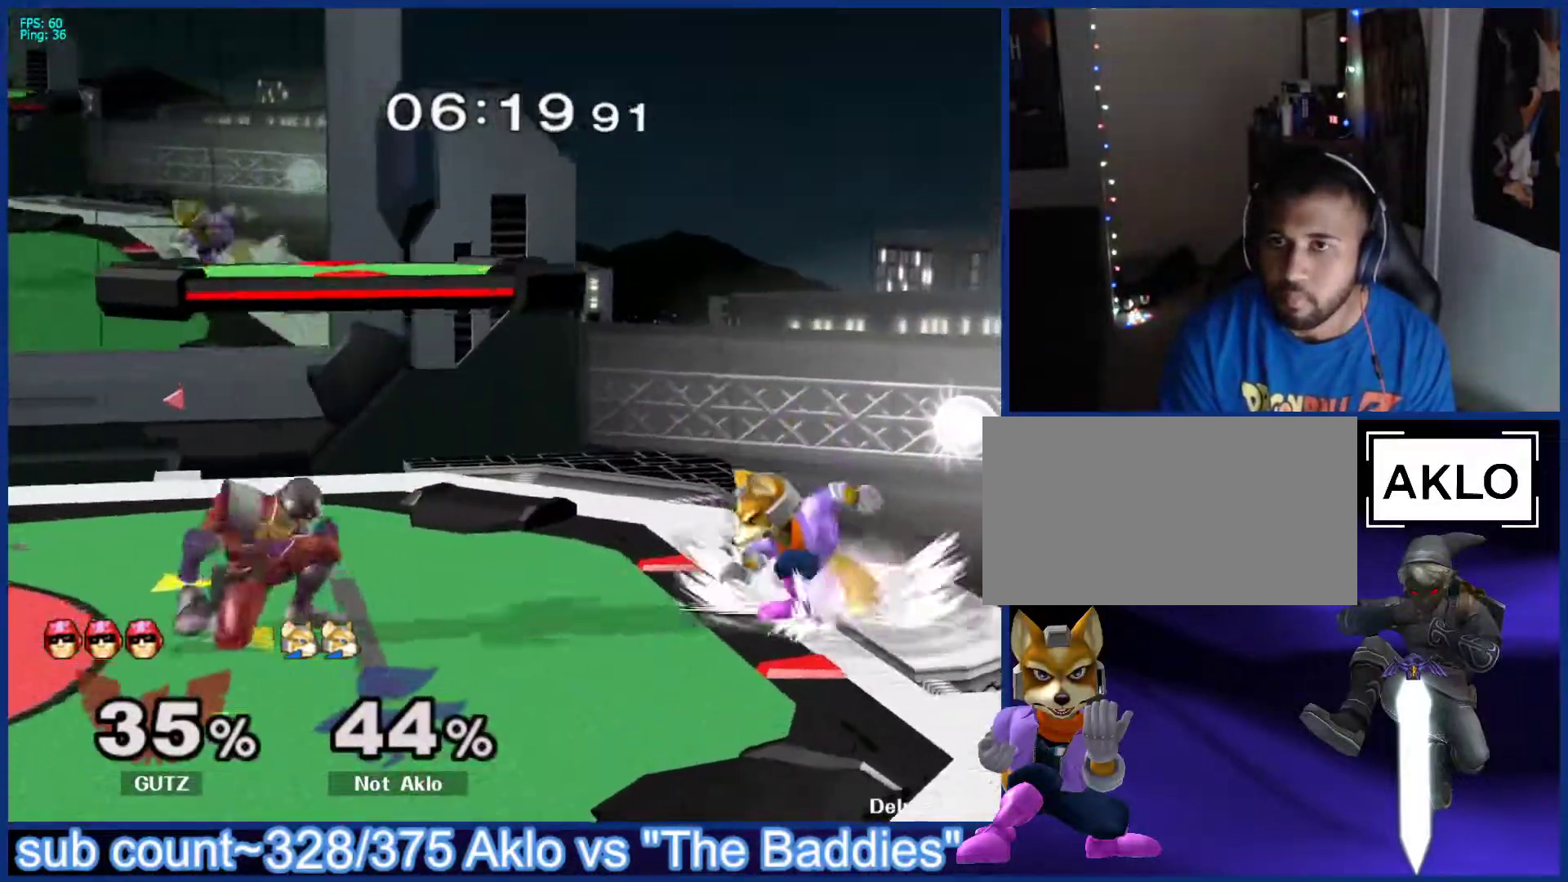
{"buttons": ["X"], "left_stick": "down-right", "right_stick": "center", "events": [[50, "left_stick", "left"], [100, "X", "down"], [183, "left_stick", "center"], [217, "X", "up"], [467, "left_stick", "down-right"], [500, "X", "down"]]}
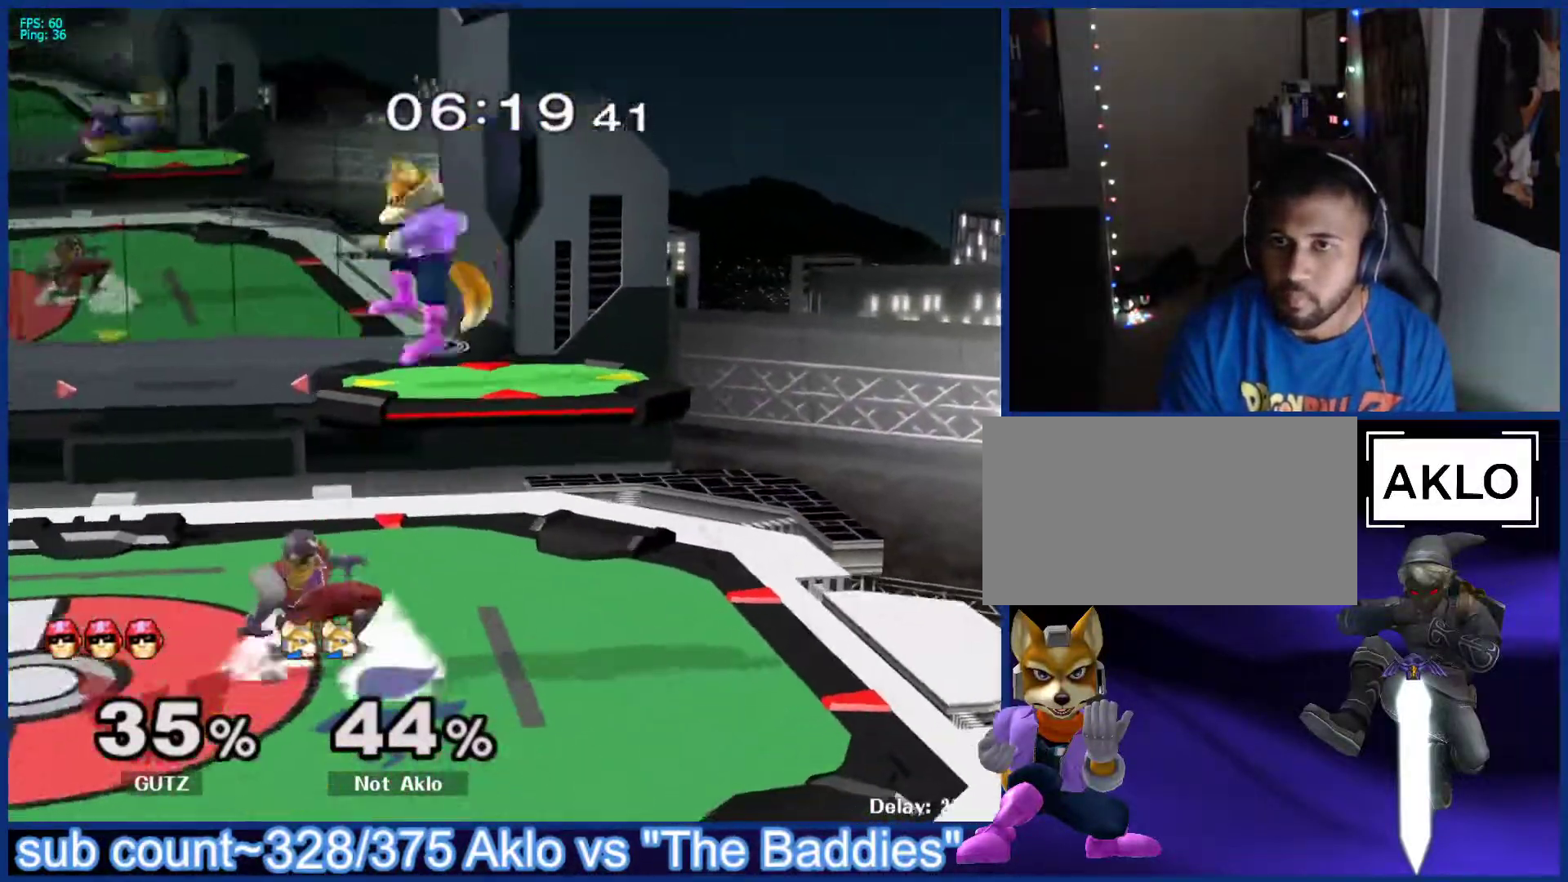
{"buttons": [], "left_stick": "down", "right_stick": "center", "events": [[83, "left_stick", "right"], [117, "X", "up"], [333, "left_stick", "down"]]}
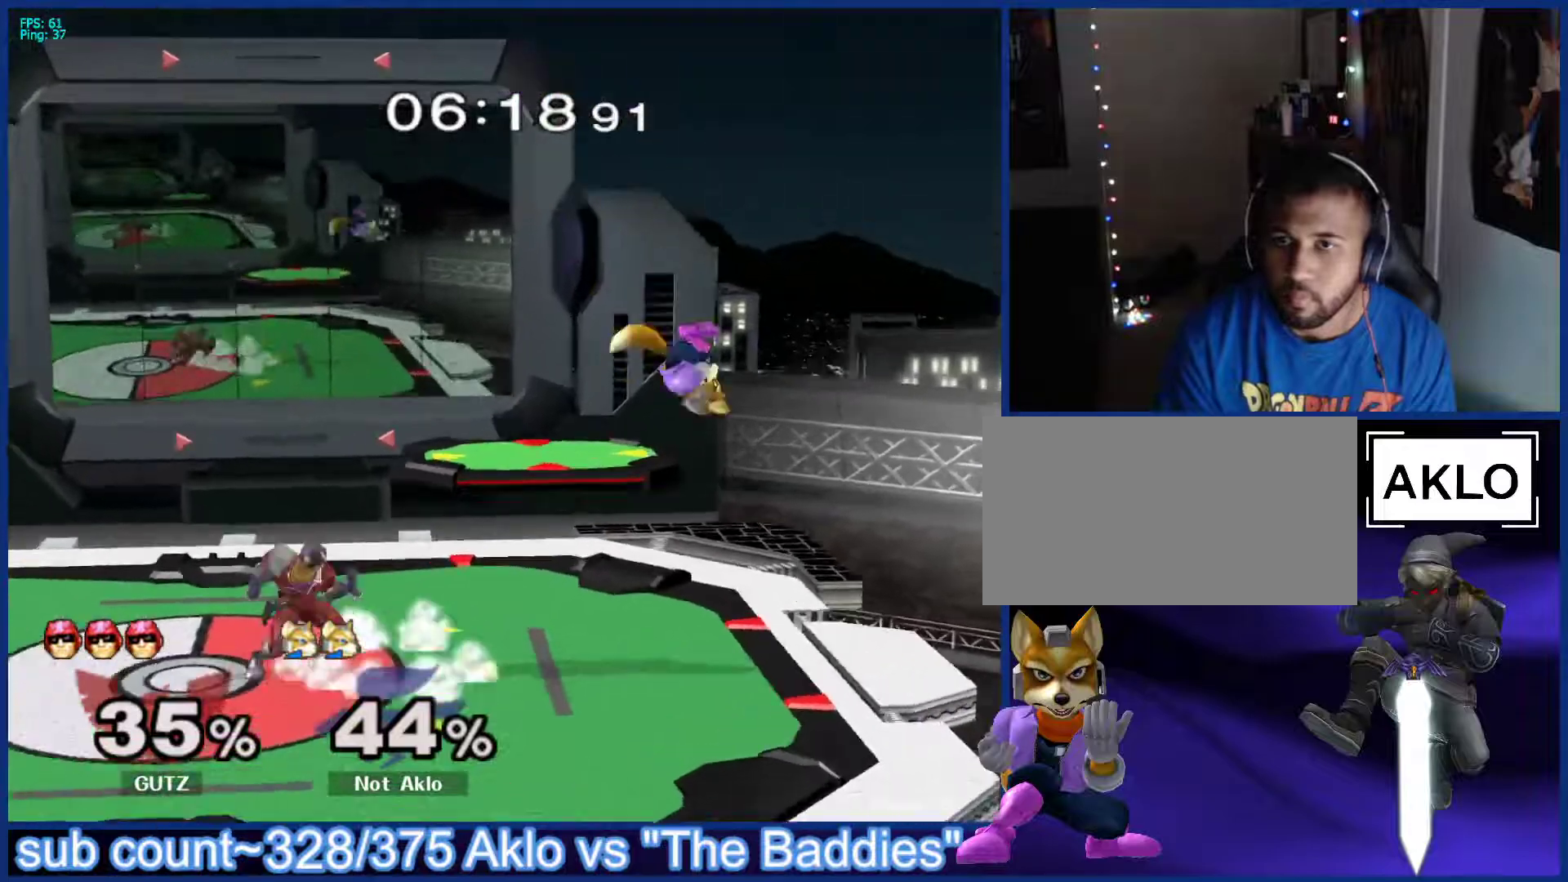
{"buttons": [], "left_stick": "left", "right_stick": "center", "events": [[100, "left_stick", "center"], [233, "left_stick", "right"], [367, "left_stick", "center"], [417, "left_stick", "left"]]}
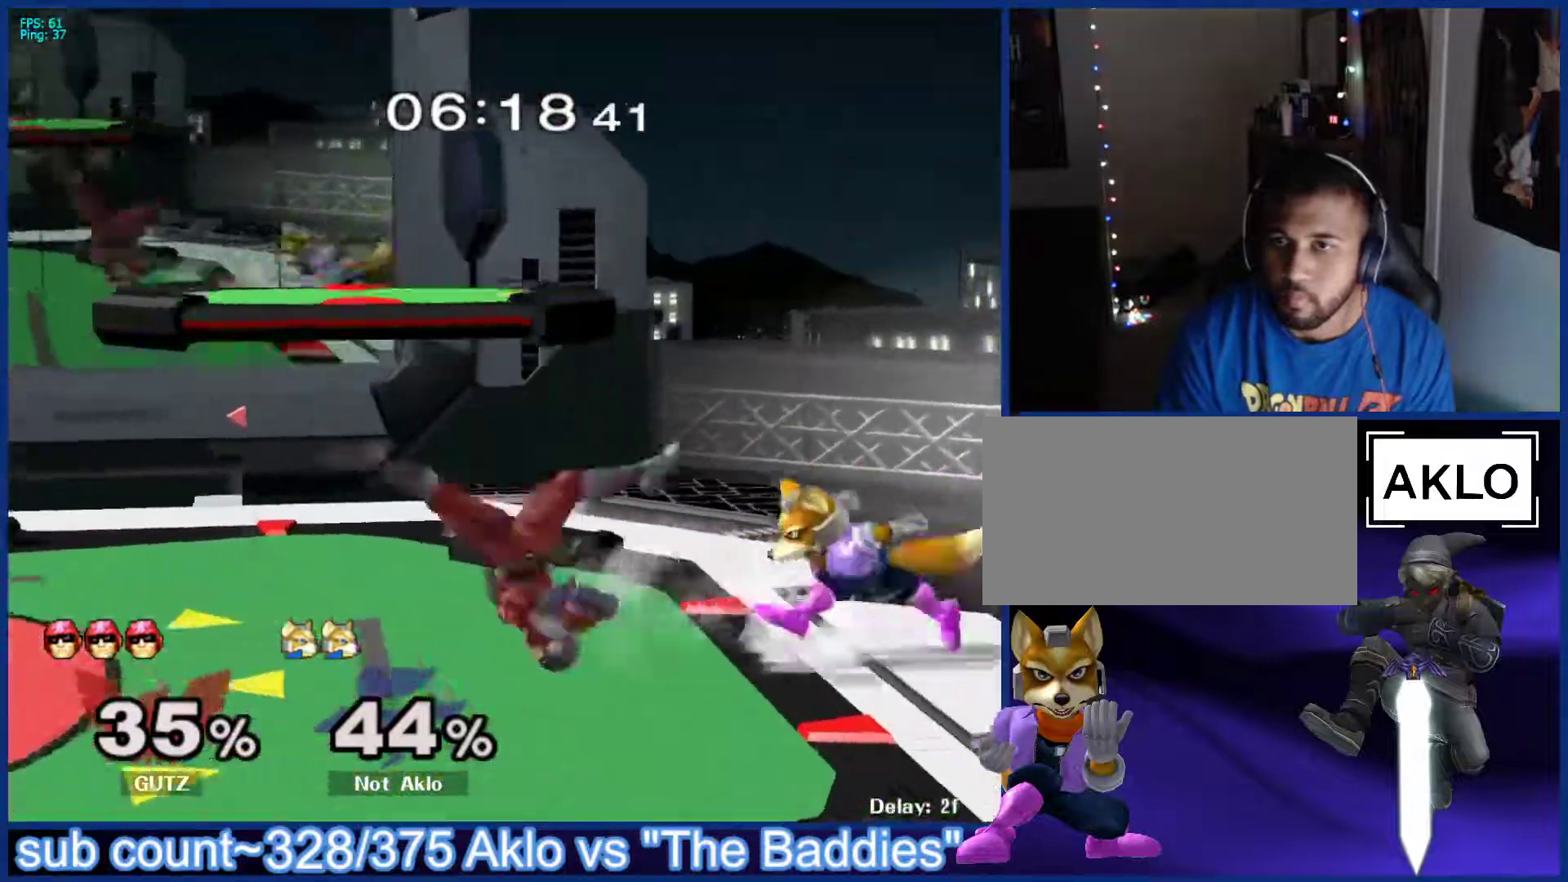
{"buttons": [], "left_stick": "center", "right_stick": "center", "events": [[133, "left_stick", "down"], [200, "B", "down"], [267, "B", "up"], [317, "X", "down"], [367, "X", "up"], [383, "L1", "down"], [383, "left_stick", "right"], [467, "left_stick", "center"], [500, "L1", "up"]]}
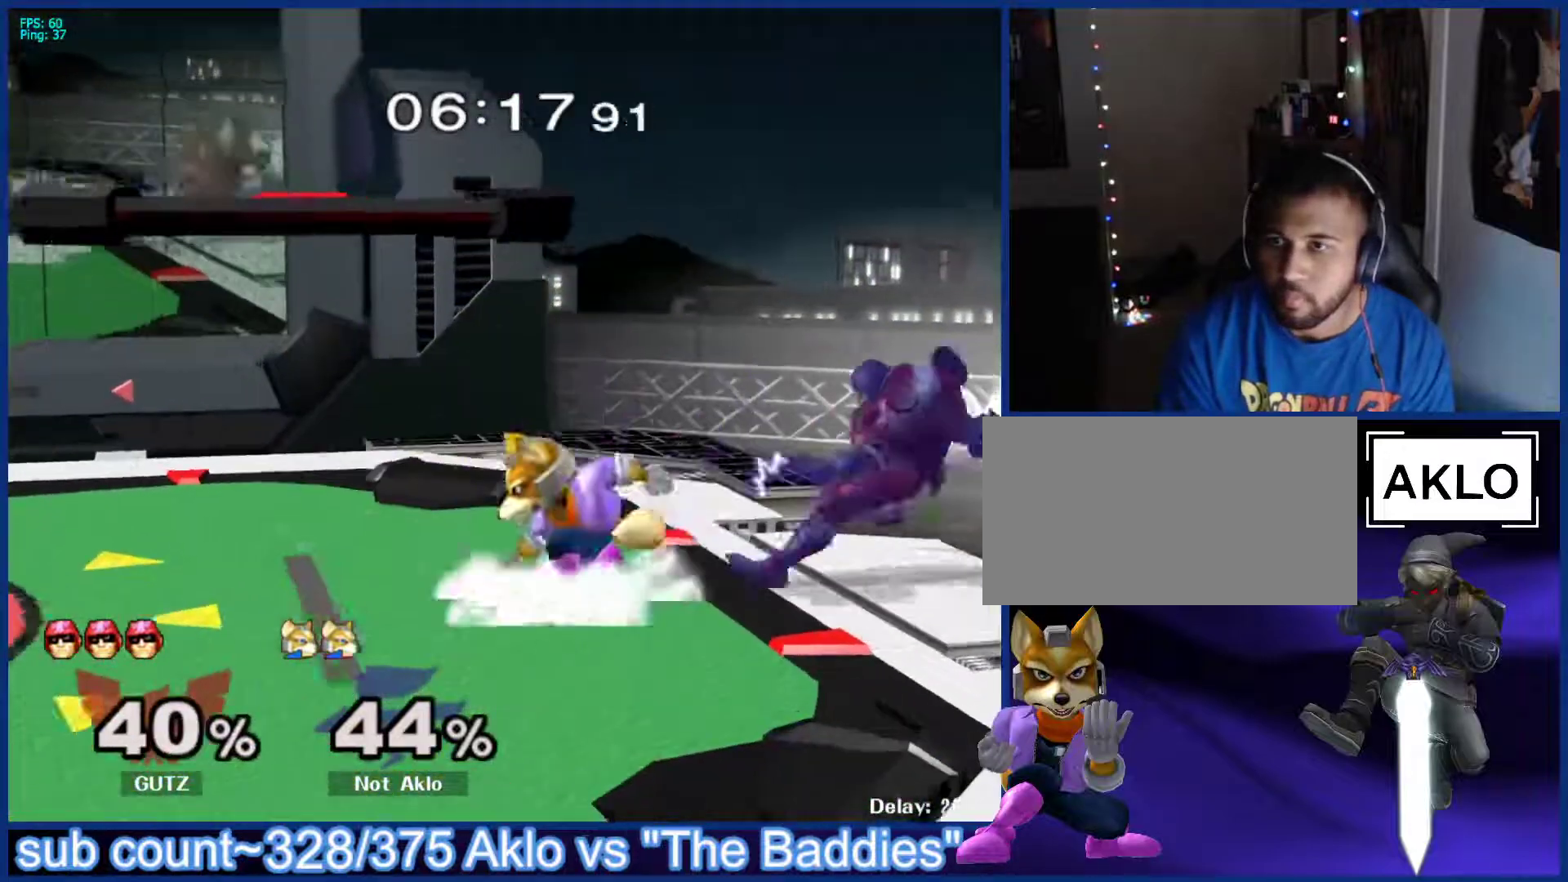
{"buttons": [], "left_stick": "up-left", "right_stick": "center", "events": [[83, "left_stick", "right"], [133, "Y", "down"], [167, "Y", "up"], [167, "left_stick", "down"], [200, "B", "down"], [250, "B", "up"], [350, "left_stick", "up-left"]]}
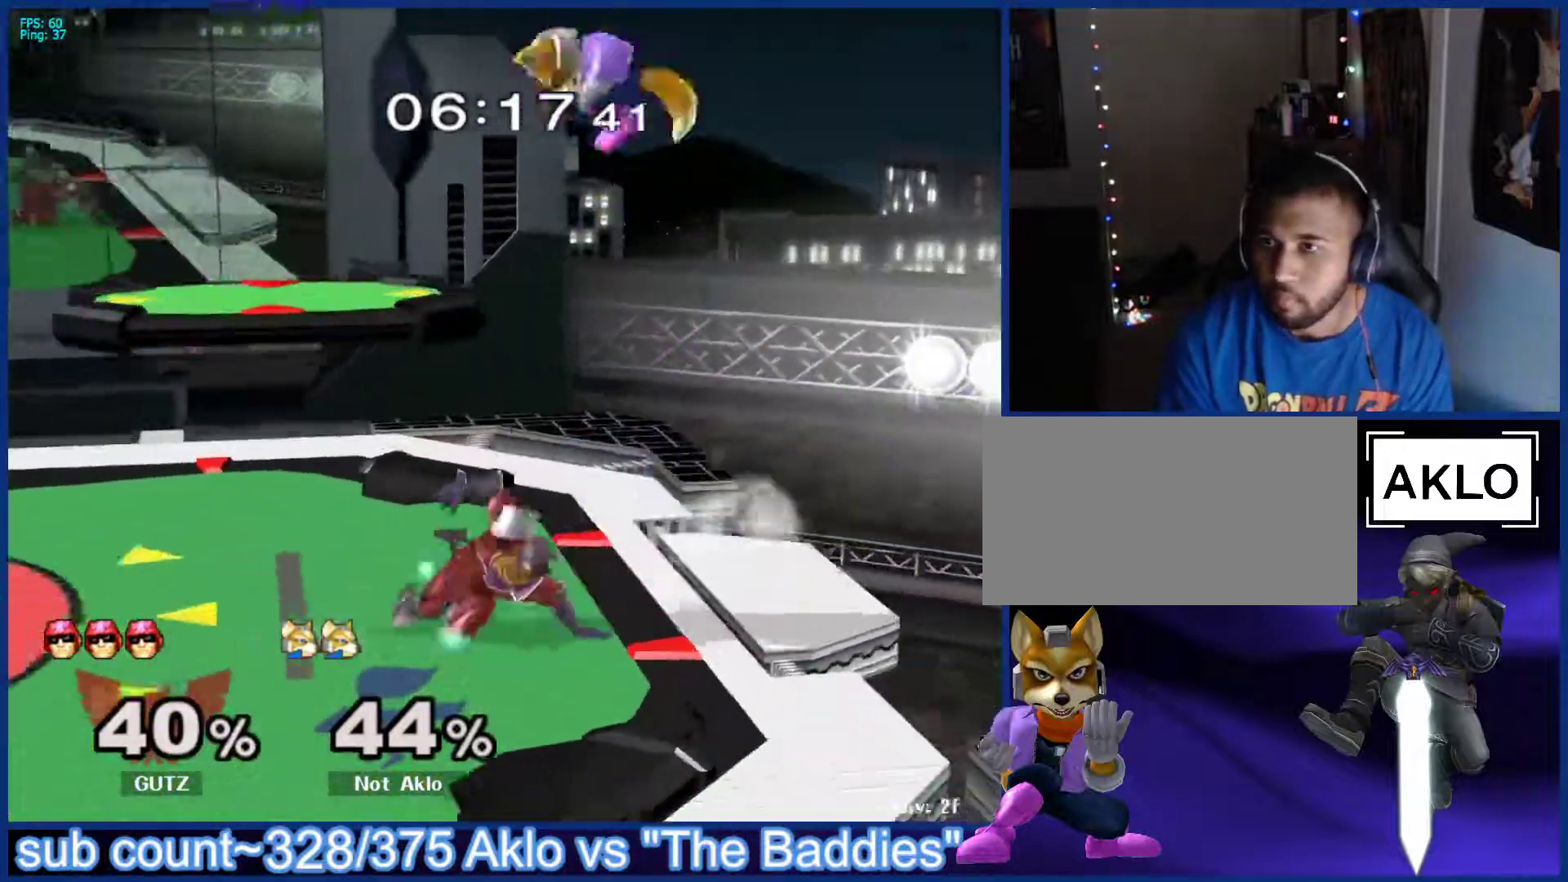
{"buttons": ["L1"], "left_stick": "down-left", "right_stick": "center", "events": [[150, "left_stick", "down-left"], [233, "right_stick", "down"], [300, "right_stick", "center"], [333, "left_stick", "up-left"], [417, "left_stick", "down-left"], [450, "L1", "down"]]}